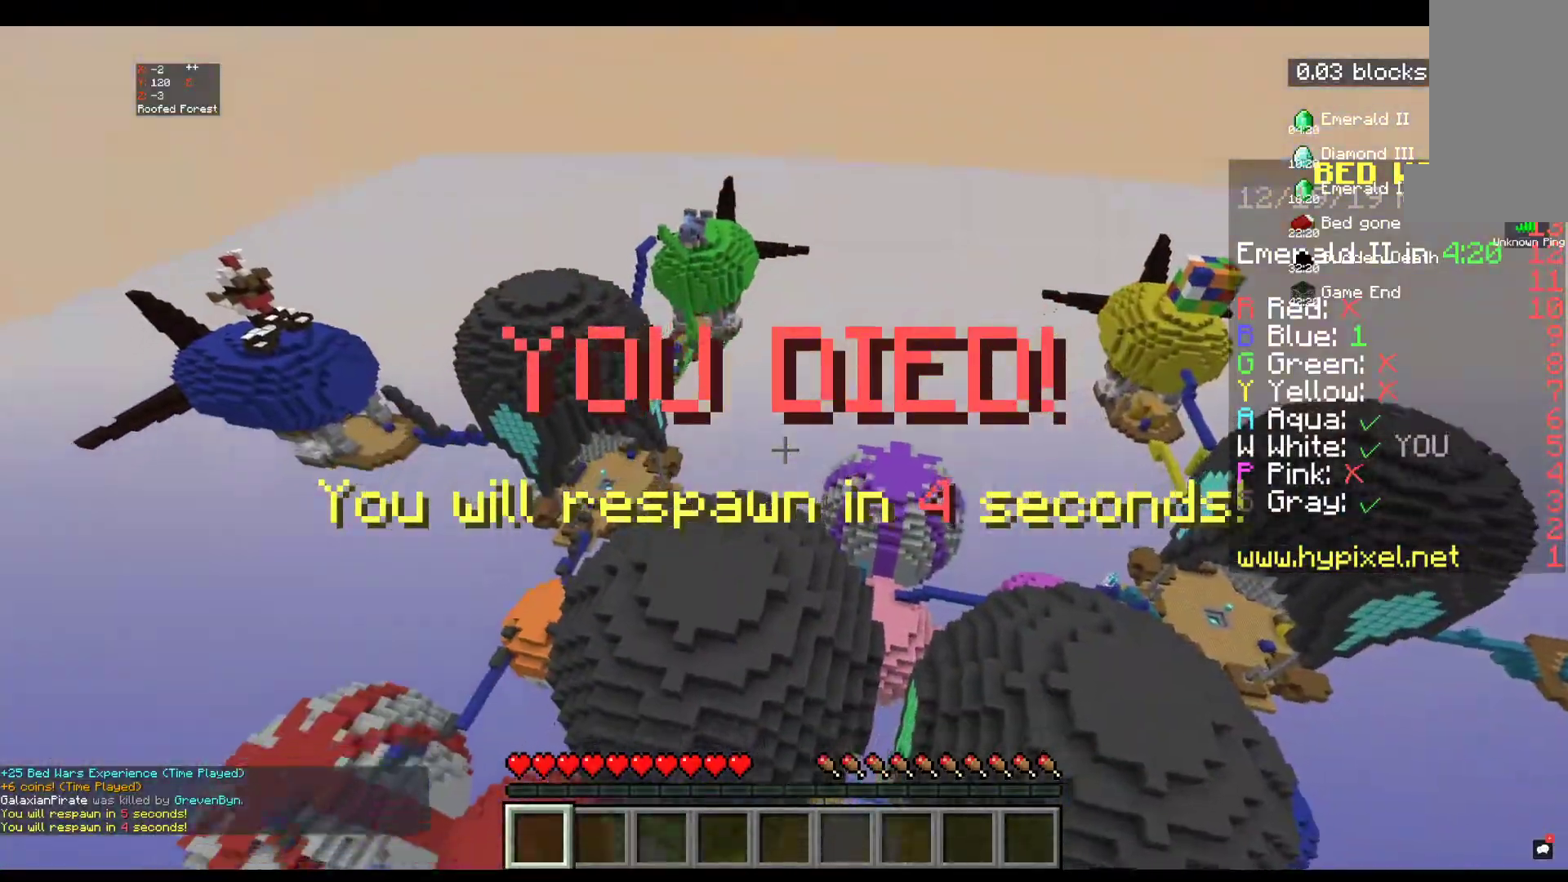
Gameplay with keyboard and mouse; each line is a JSON object with the keys and mouse buttons held at the frame after it. "events" lists presses ("down") and releases ("up") of "a", "d", "s", "space", "w", "mouse_left" and "mouse_right" between this image and that frame as [ms after this image, input, new state], when the widget could be followed in between. "mouse_left", "mouse_right" = the "left", "right" buttons of the "mouse" list. No other keys are recorded. Fast repeated clicks can show as one long hold. Mouse movement is not recorded.
{"keys": [], "mouse": [], "events": []}
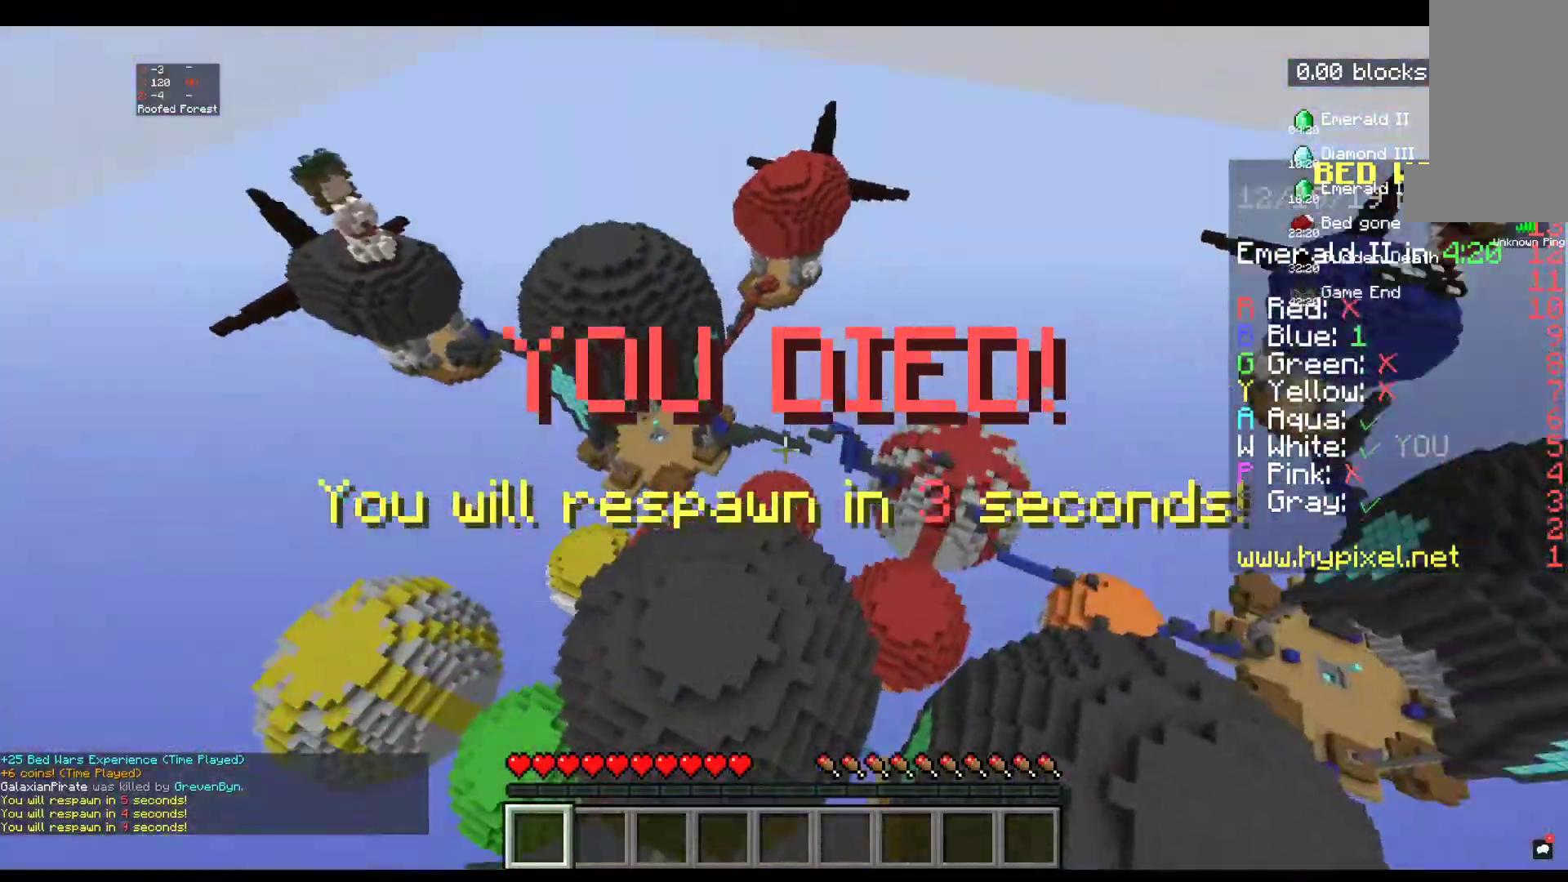
{"keys": [], "mouse": [], "events": []}
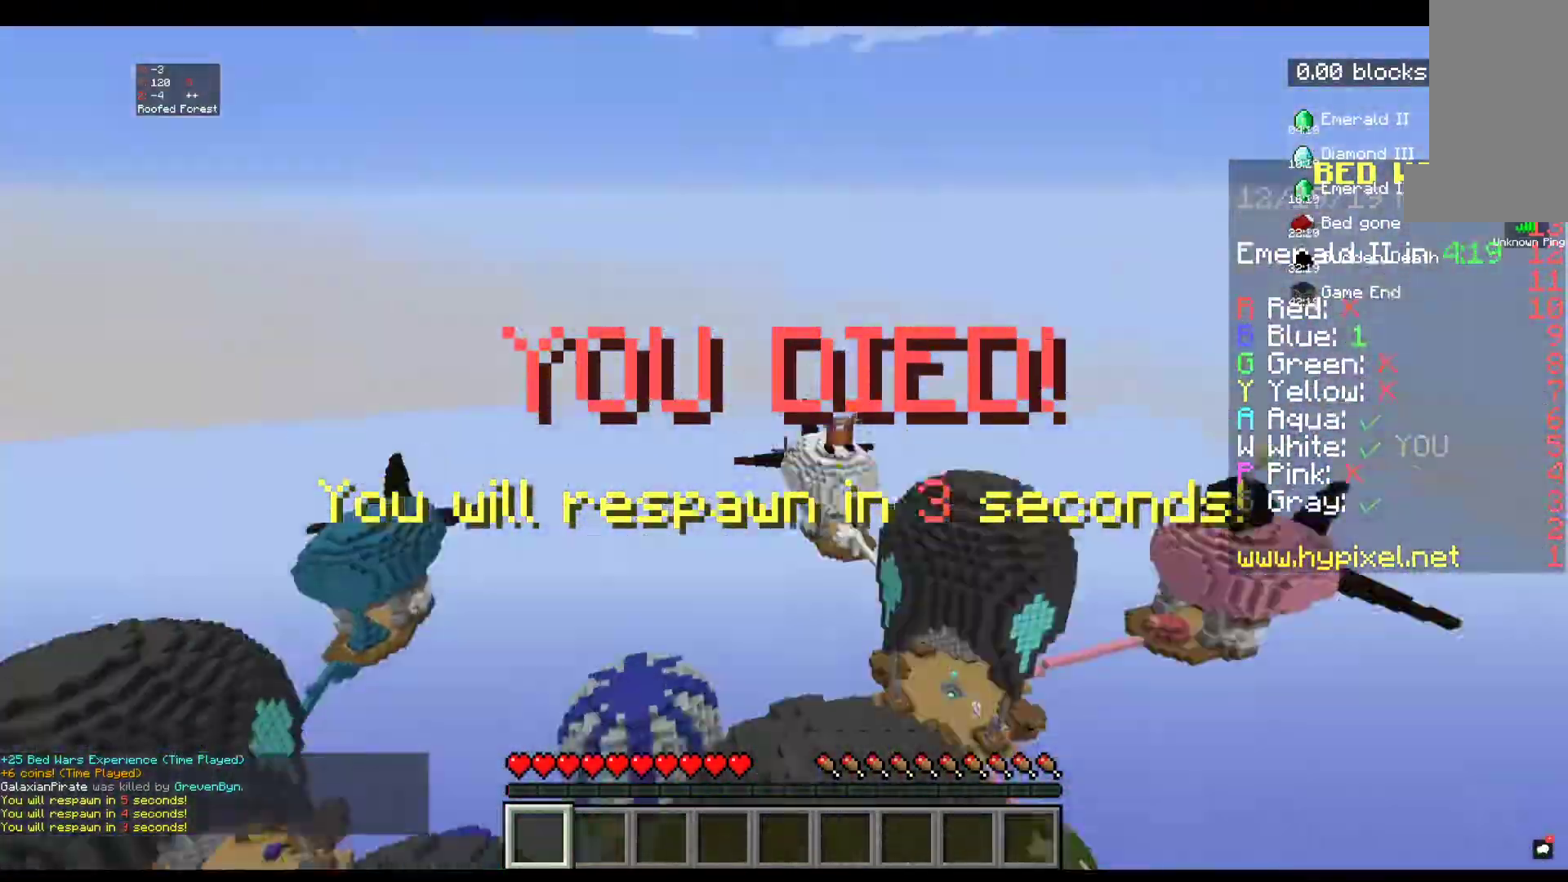
{"keys": [], "mouse": [], "events": []}
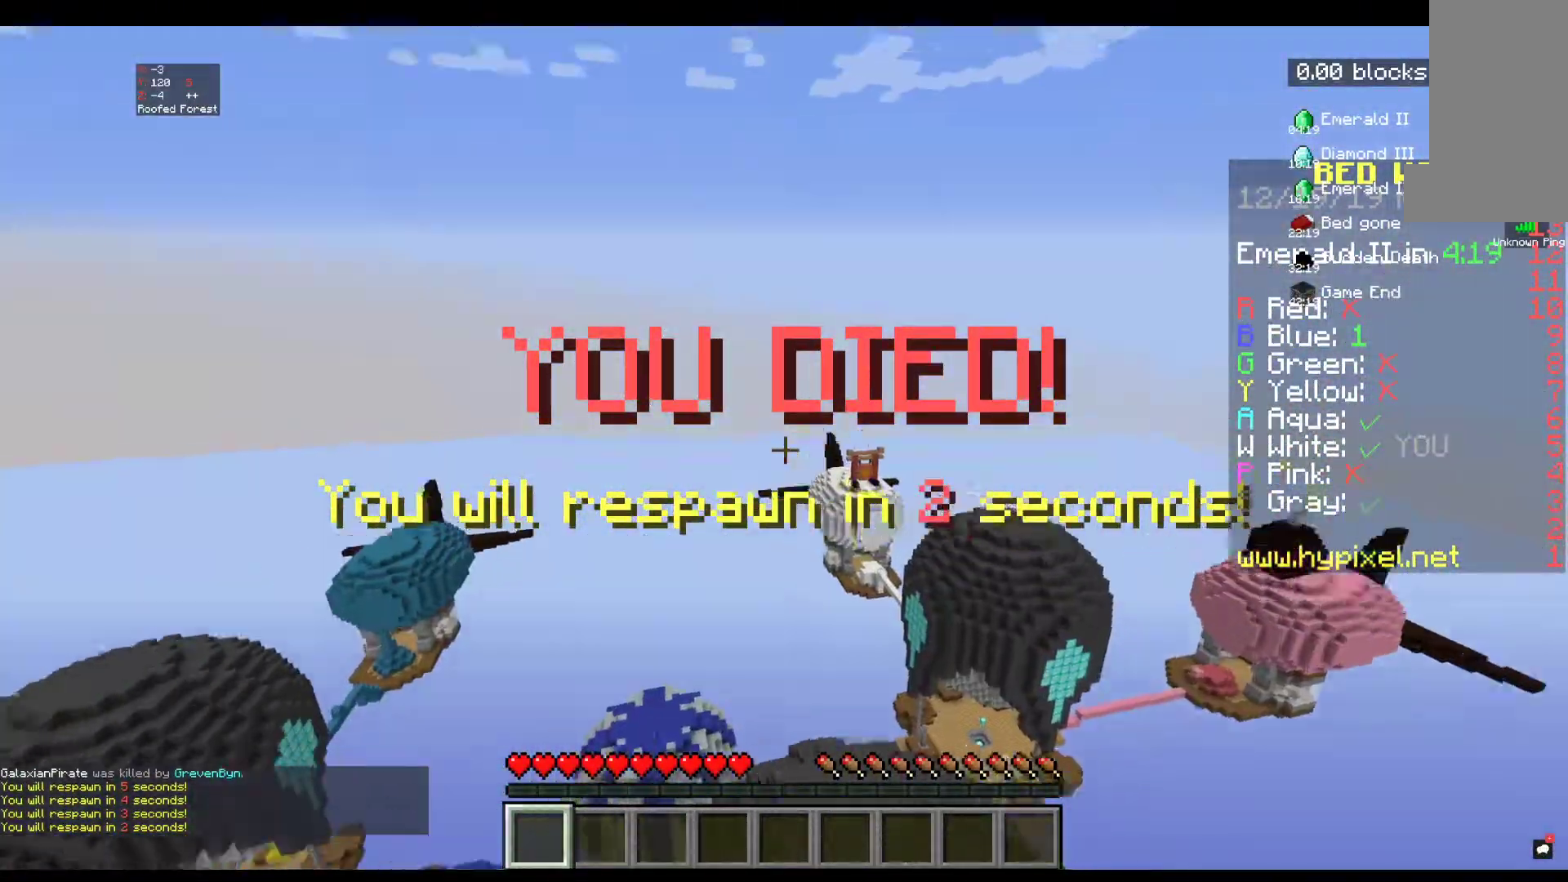
{"keys": [], "mouse": [], "events": []}
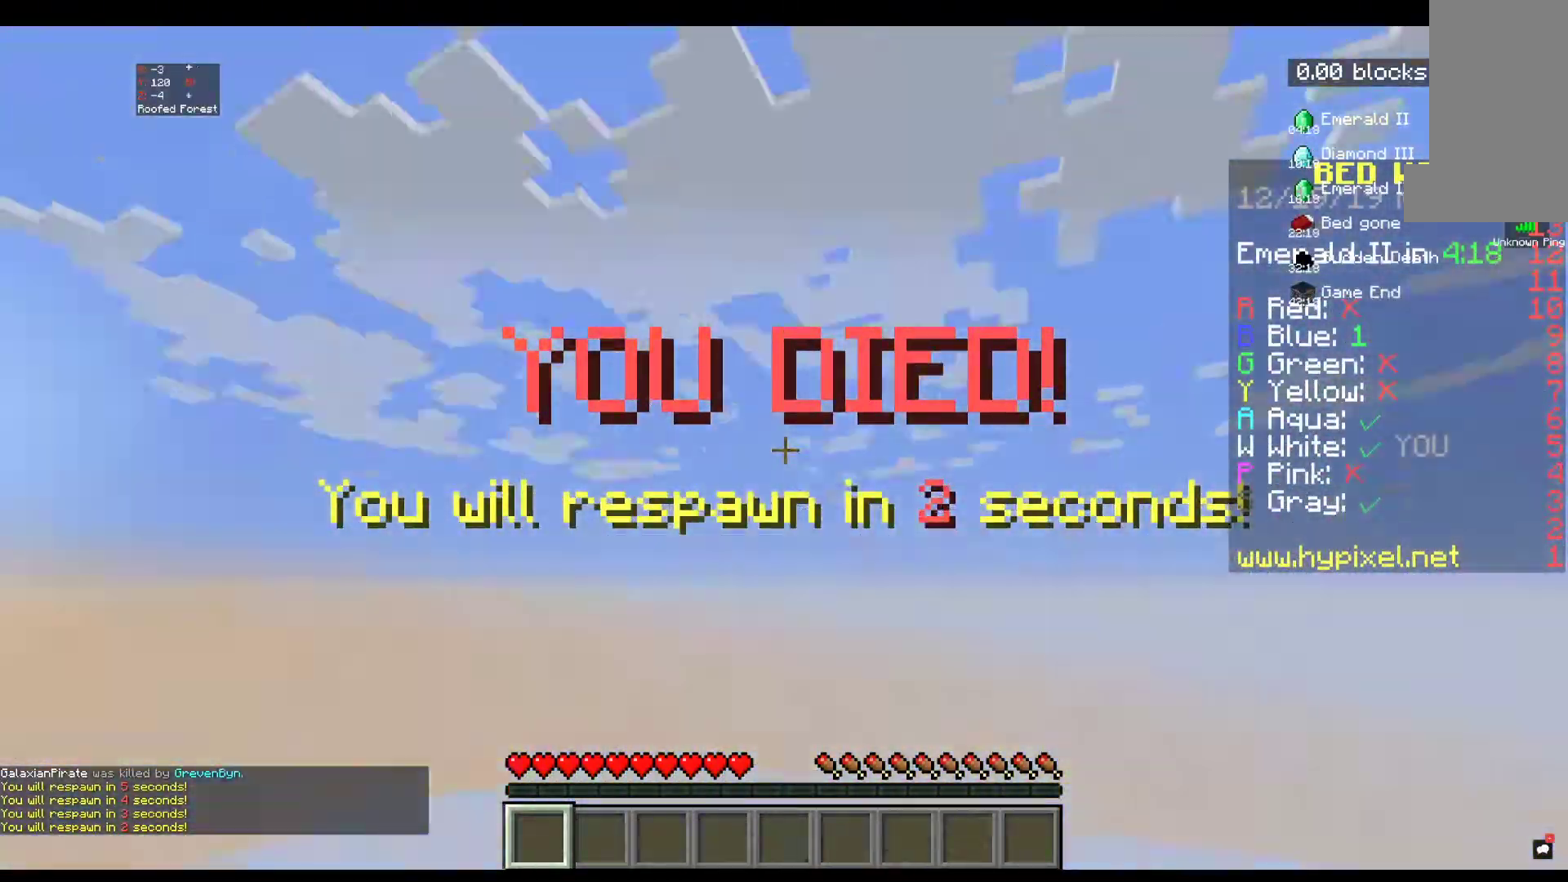
{"keys": [], "mouse": [], "events": []}
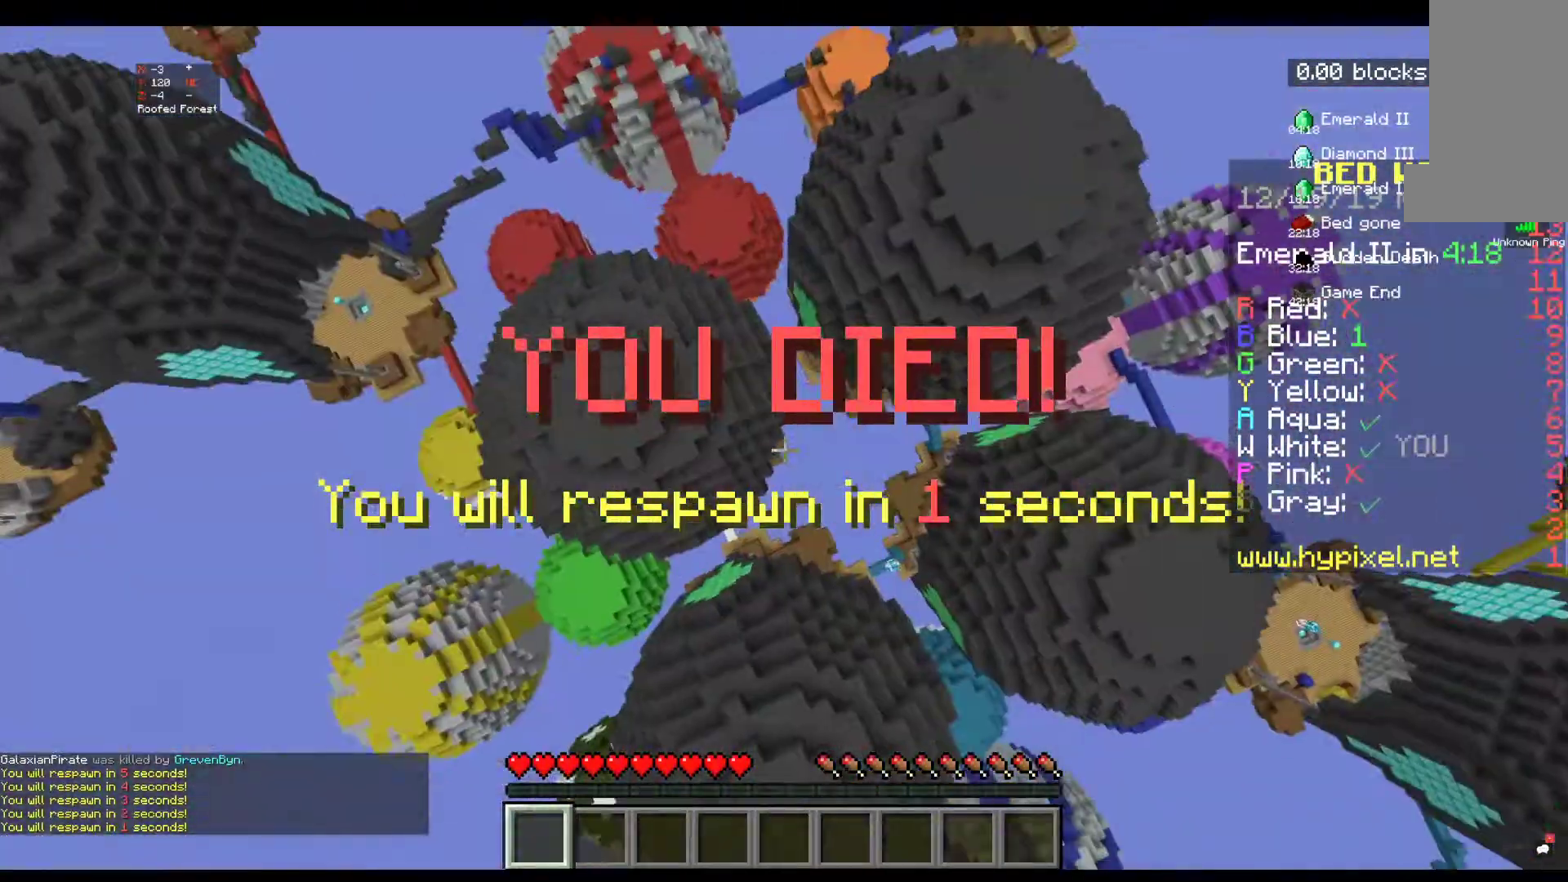
{"keys": [], "mouse": [], "events": []}
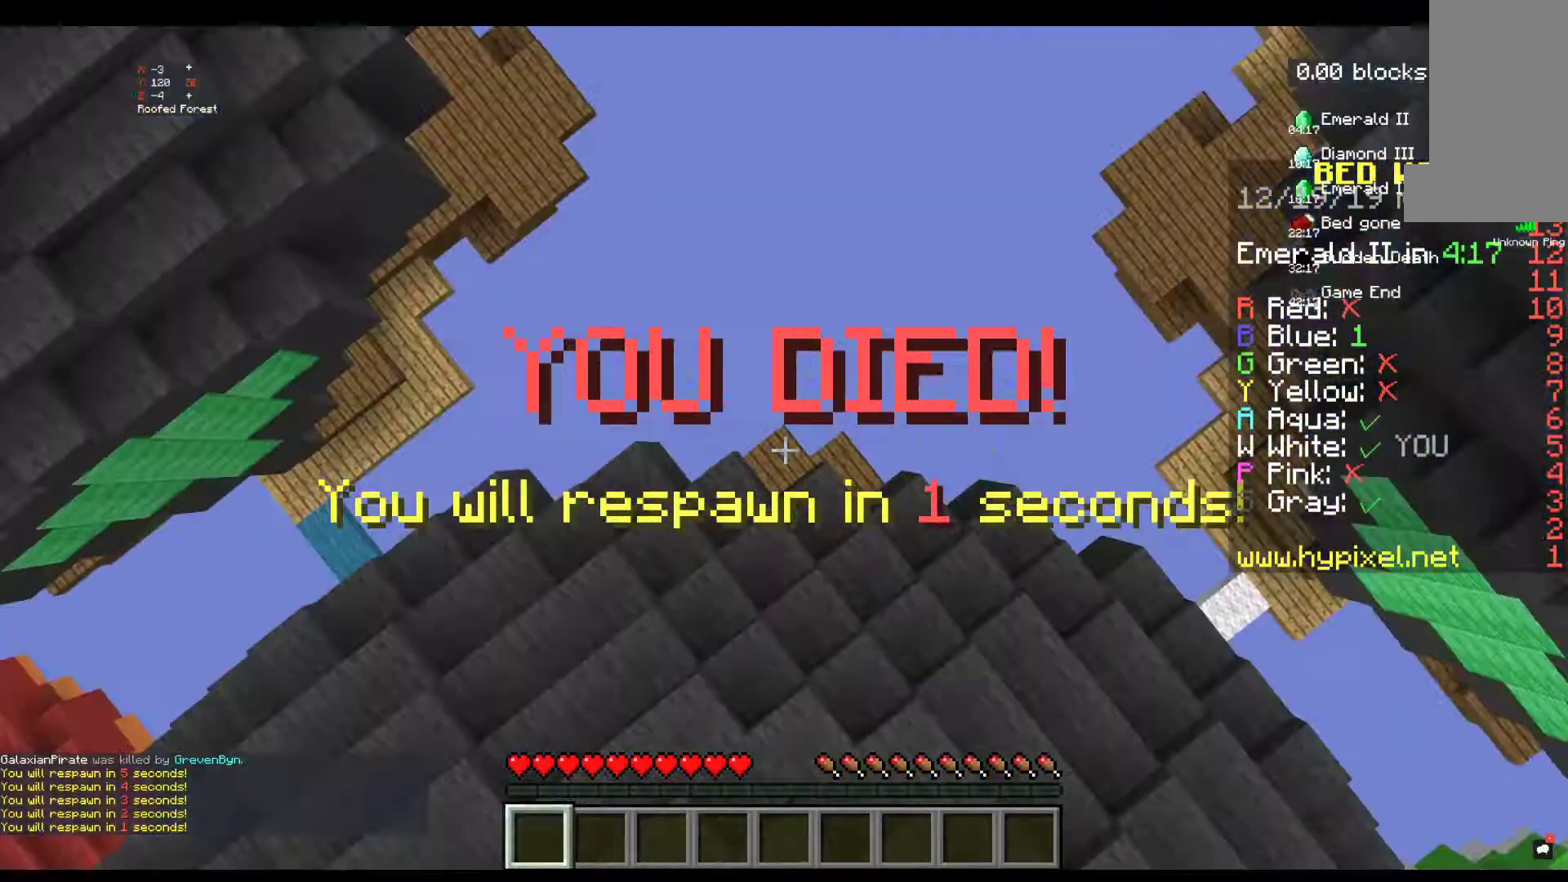
{"keys": [], "mouse": [], "events": []}
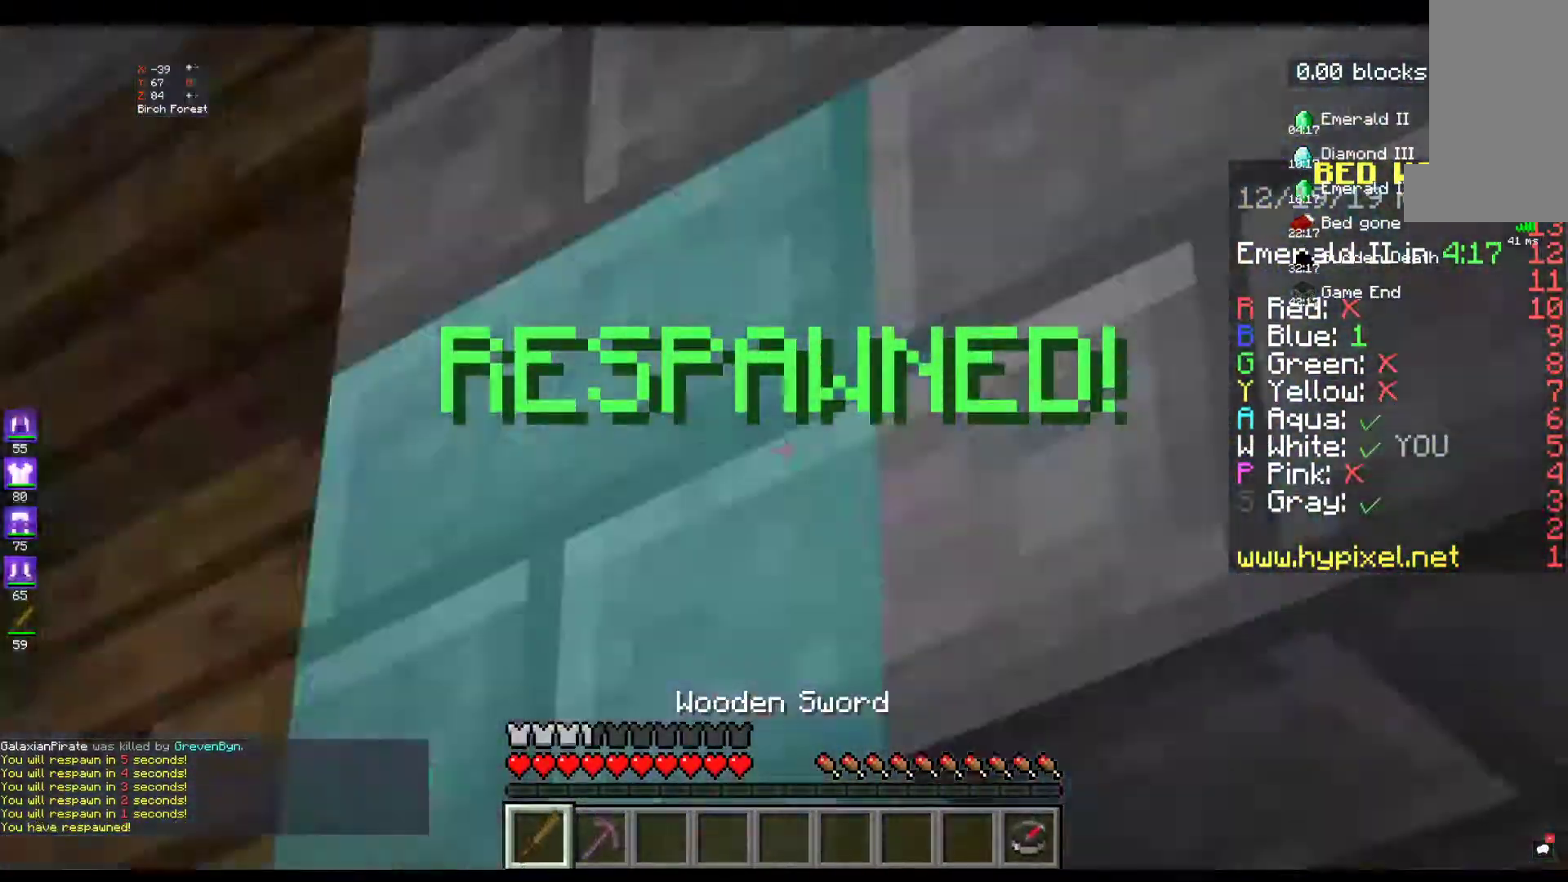
{"keys": [], "mouse": [], "events": []}
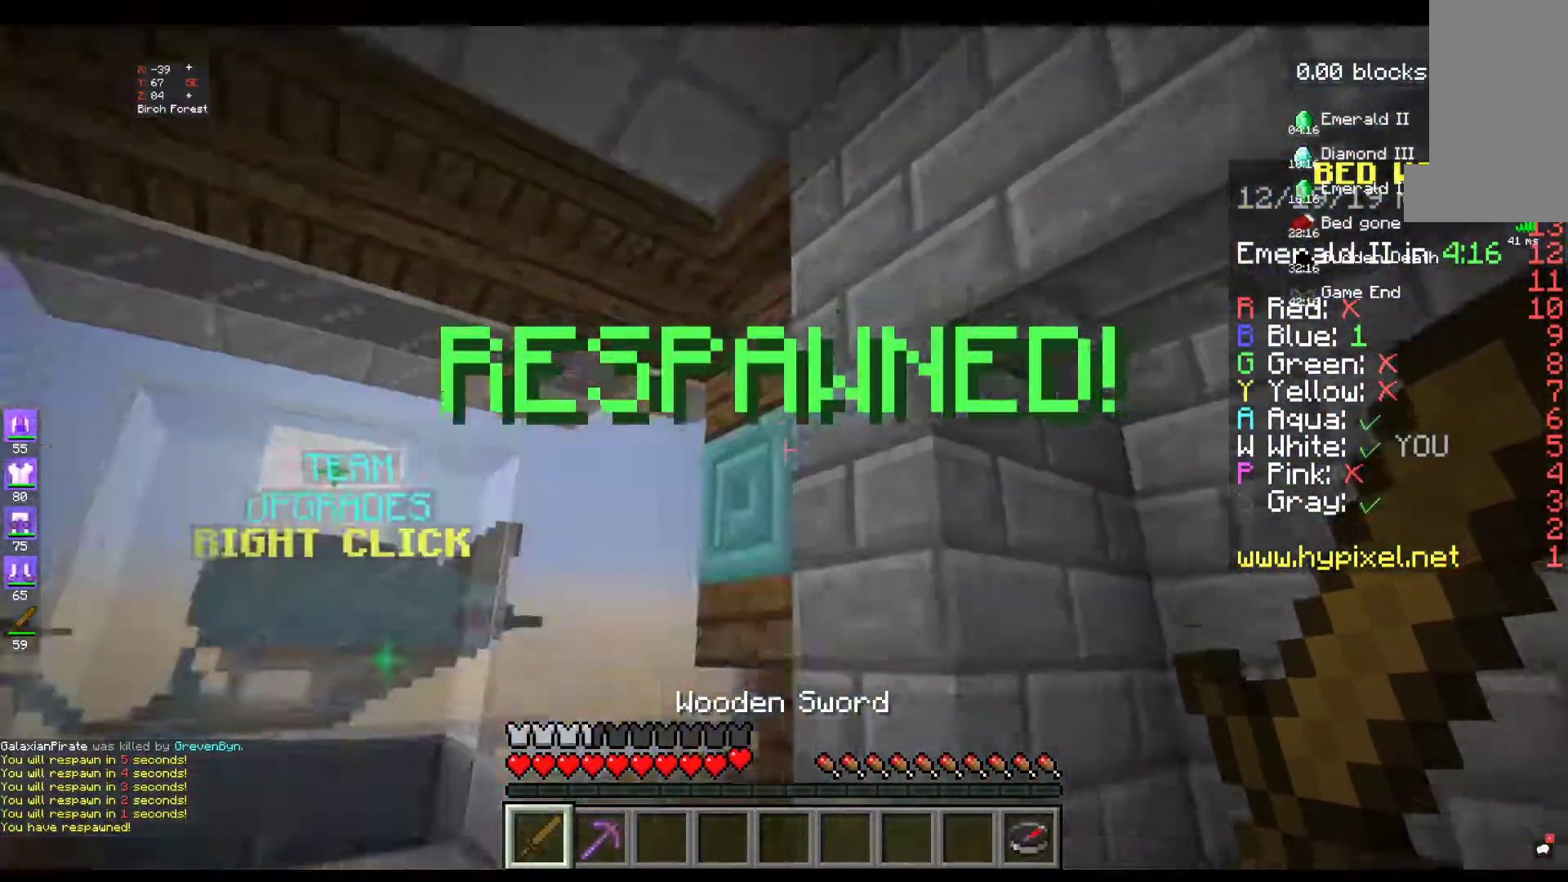
{"keys": ["s"], "mouse": [], "events": [[367, "s", "down"]]}
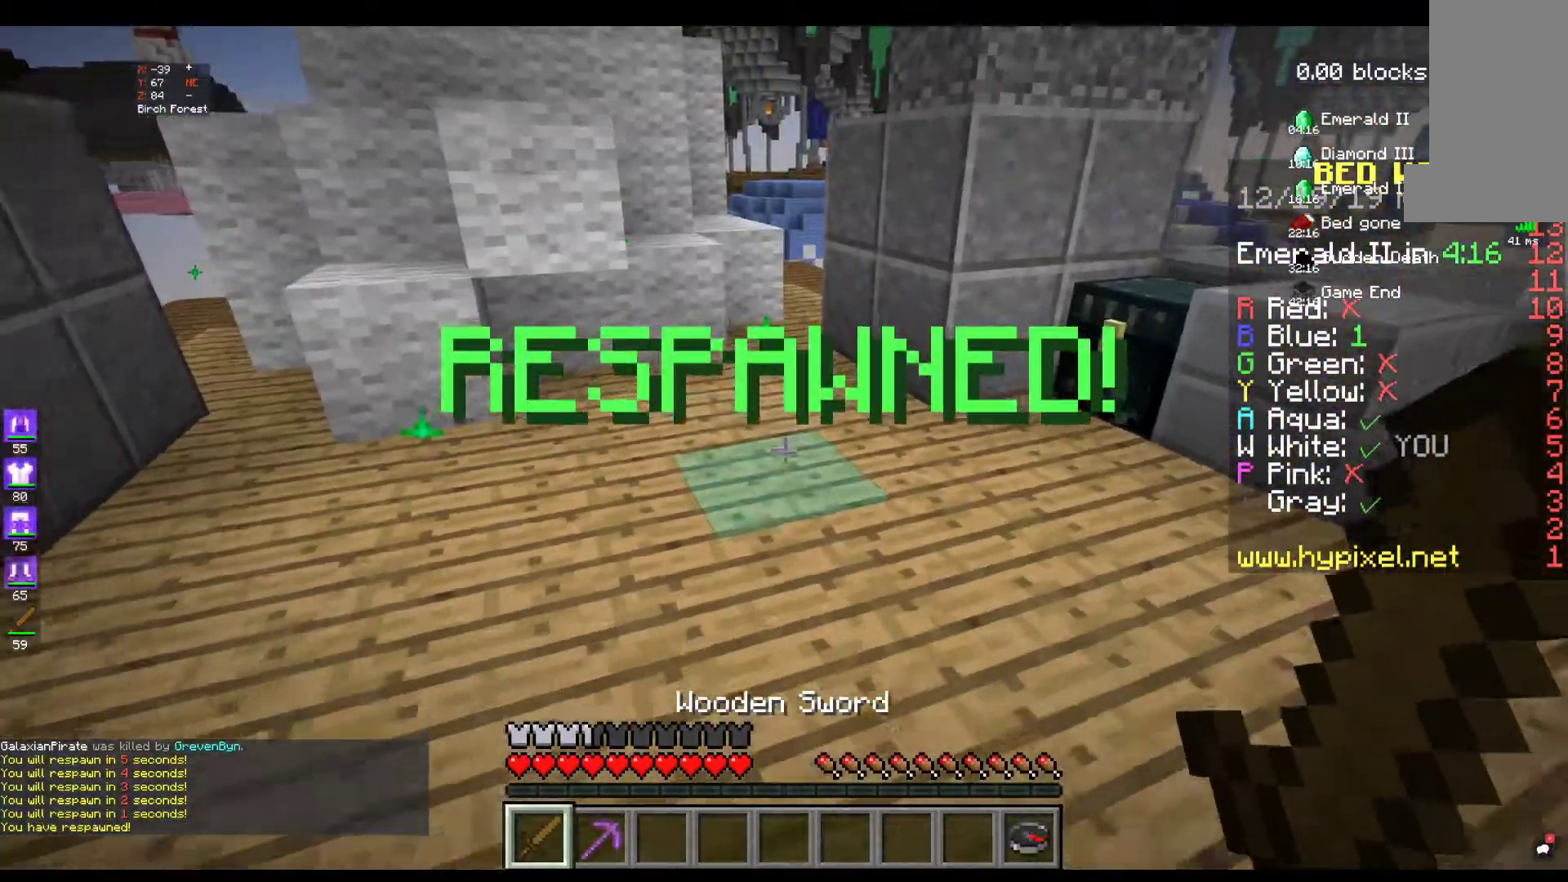
{"keys": ["a", "s"], "mouse": [], "events": [[234, "a", "down"]]}
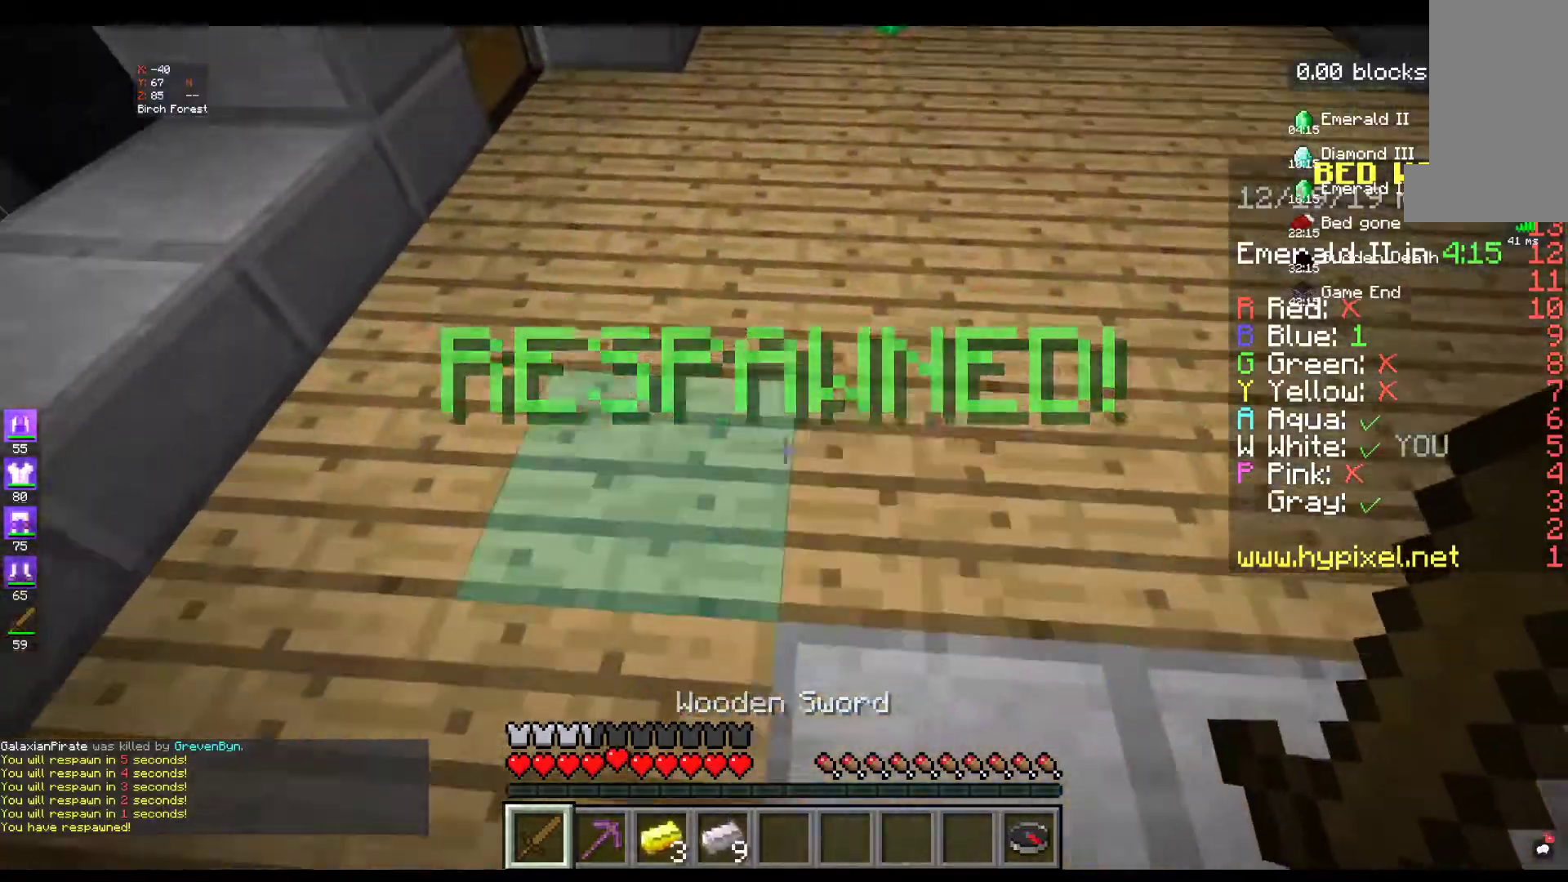
{"keys": ["s"], "mouse": [], "events": [[17, "d", "down"], [34, "a", "up"], [234, "s", "up"], [434, "d", "up"], [467, "s", "down"]]}
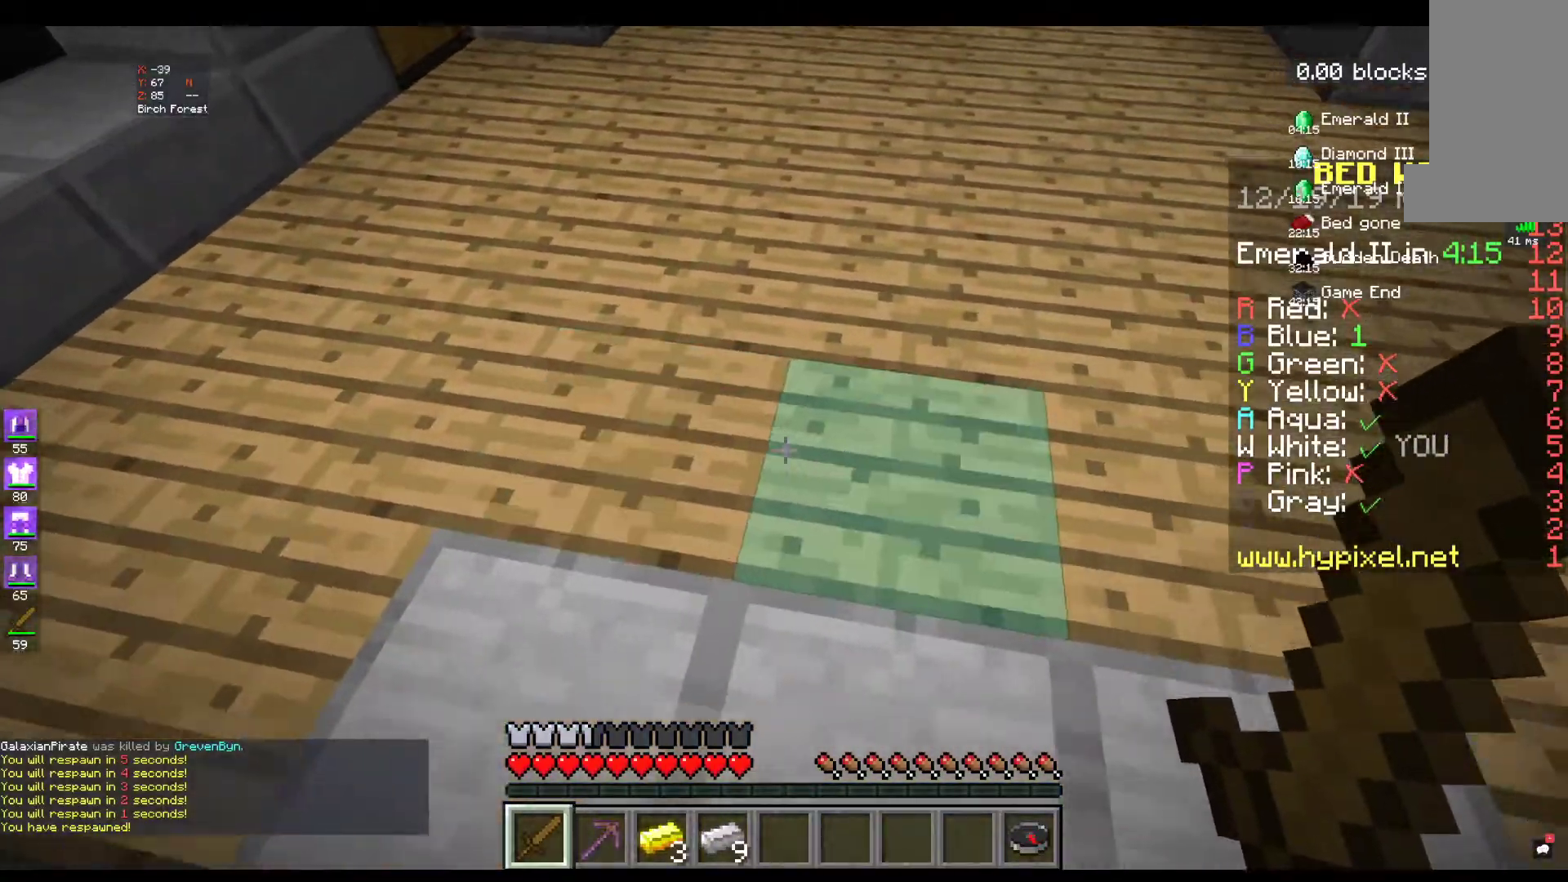
{"keys": [], "mouse": [], "events": [[450, "s", "up"]]}
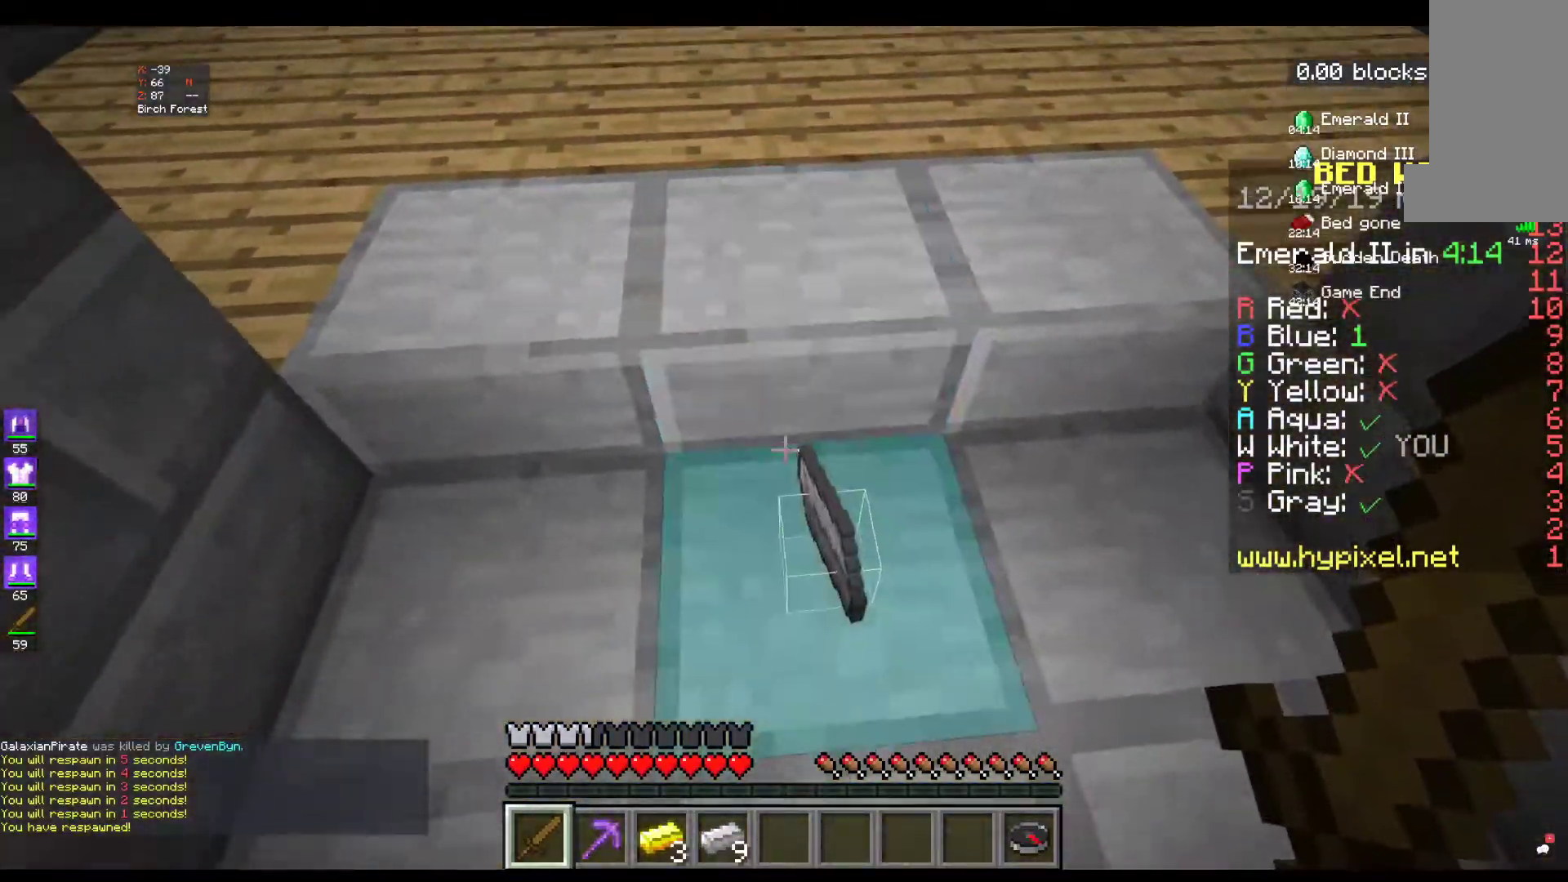
{"keys": ["w"], "mouse": [], "events": [[34, "d", "down"], [184, "d", "up"], [417, "w", "down"]]}
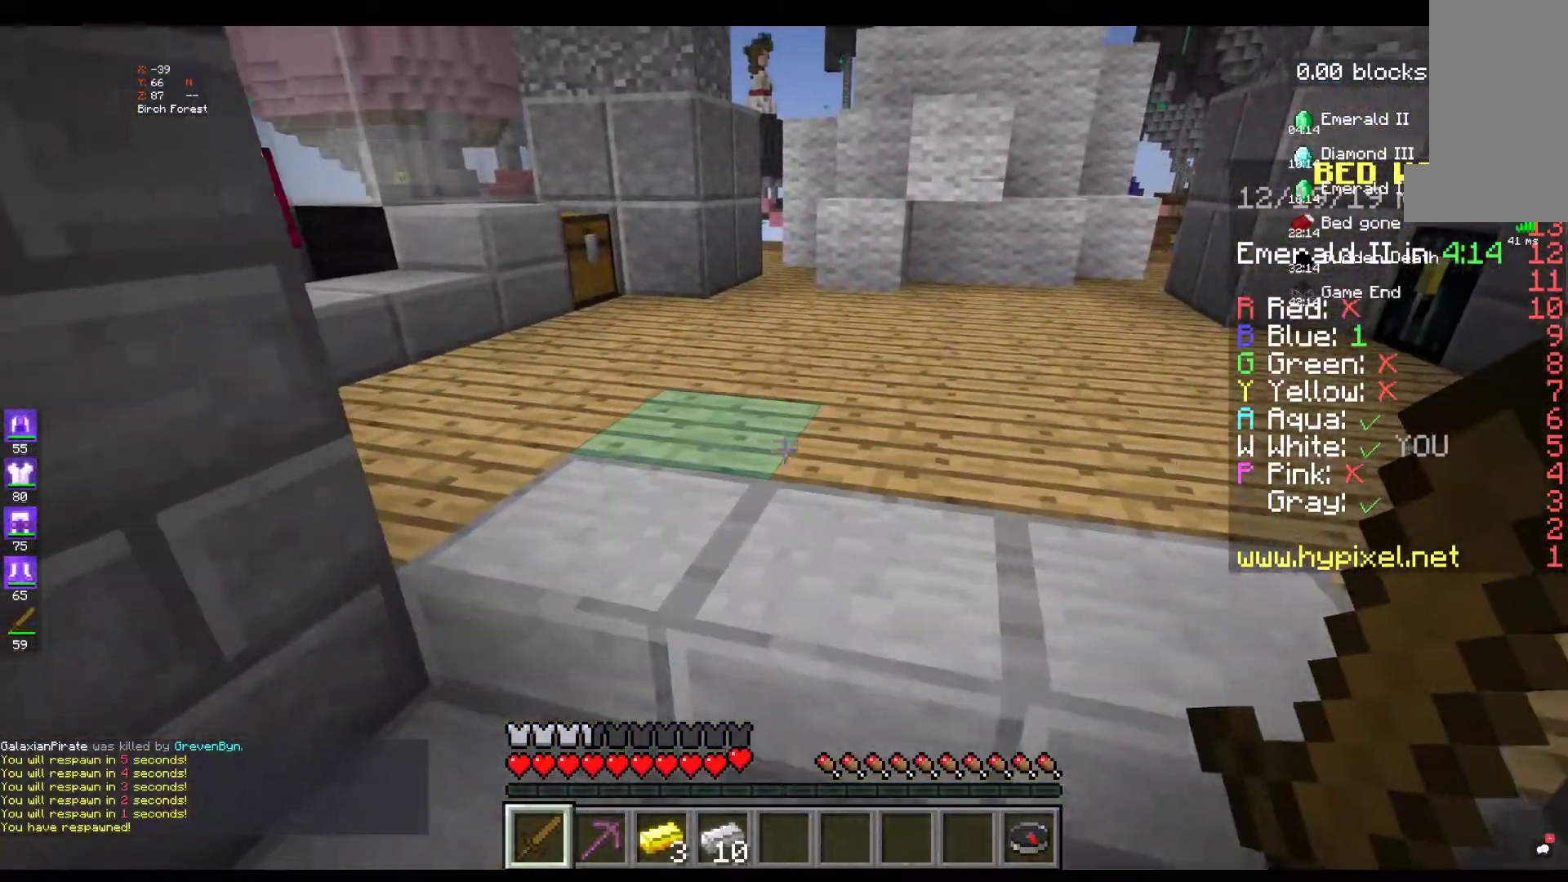
{"keys": ["w"], "mouse": [], "events": [[84, "w", "up"], [167, "w", "down"]]}
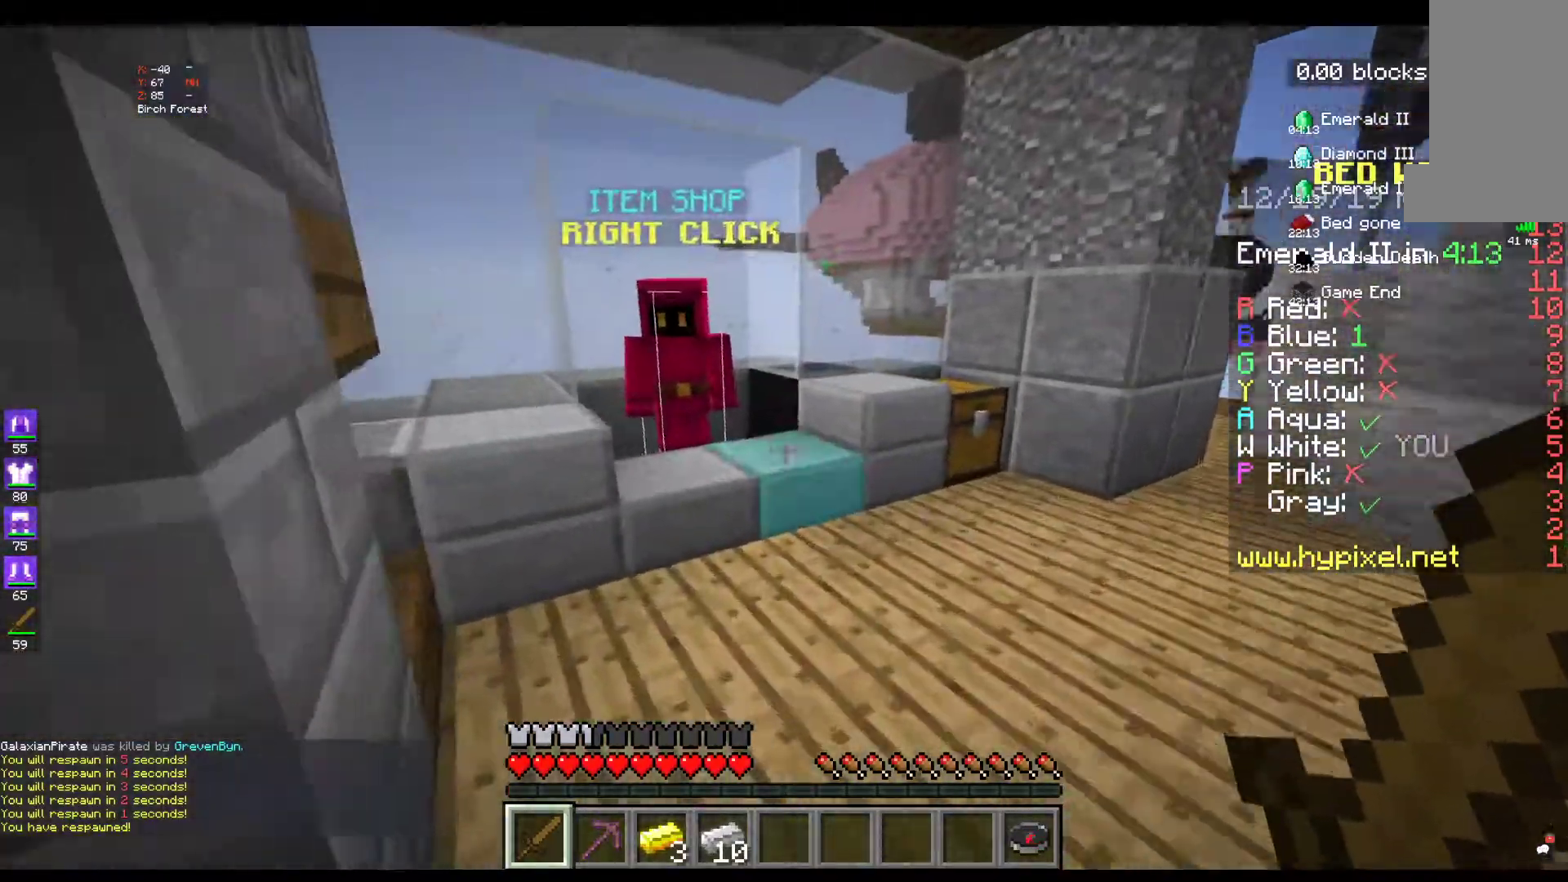
{"keys": ["w"], "mouse": ["right"], "events": [[417, "mouse_right", "down"]]}
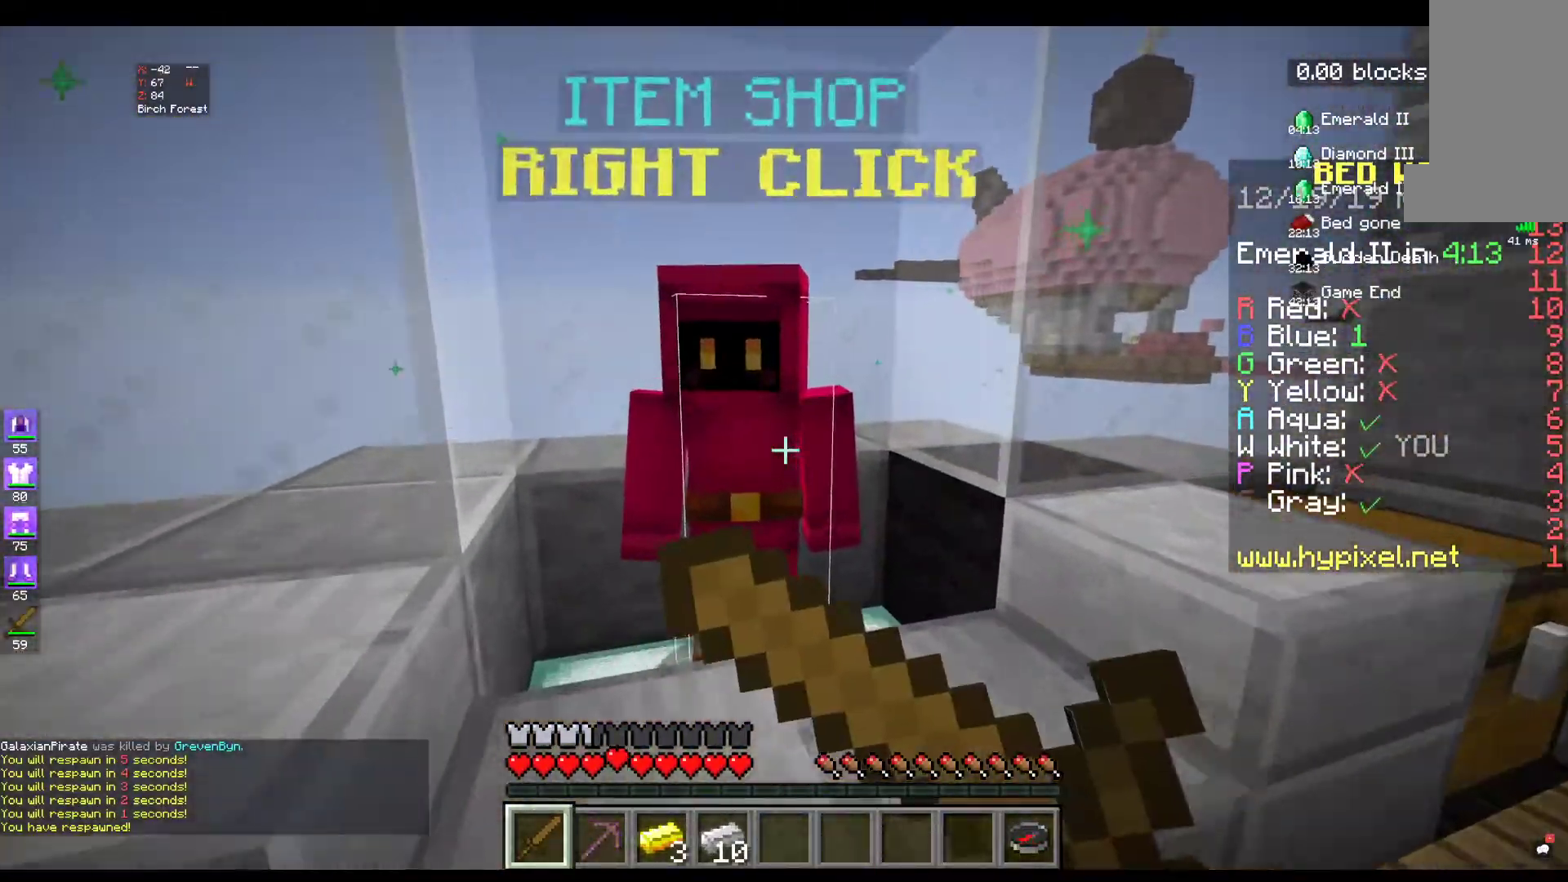
{"keys": [], "mouse": [], "events": [[34, "w", "up"], [150, "mouse_right", "up"]]}
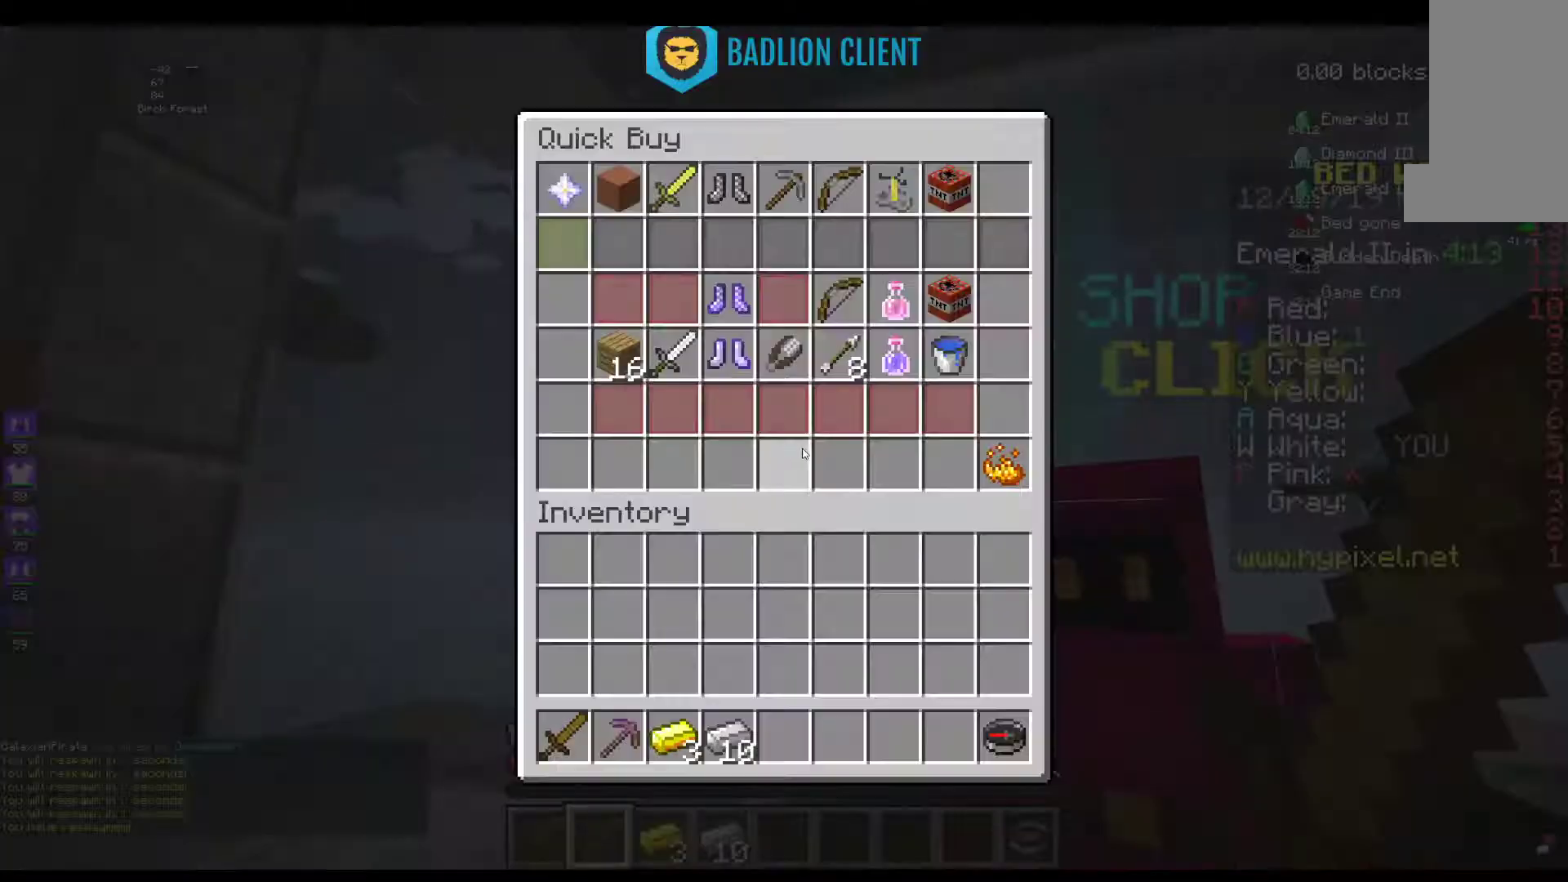
{"keys": [], "mouse": [], "events": []}
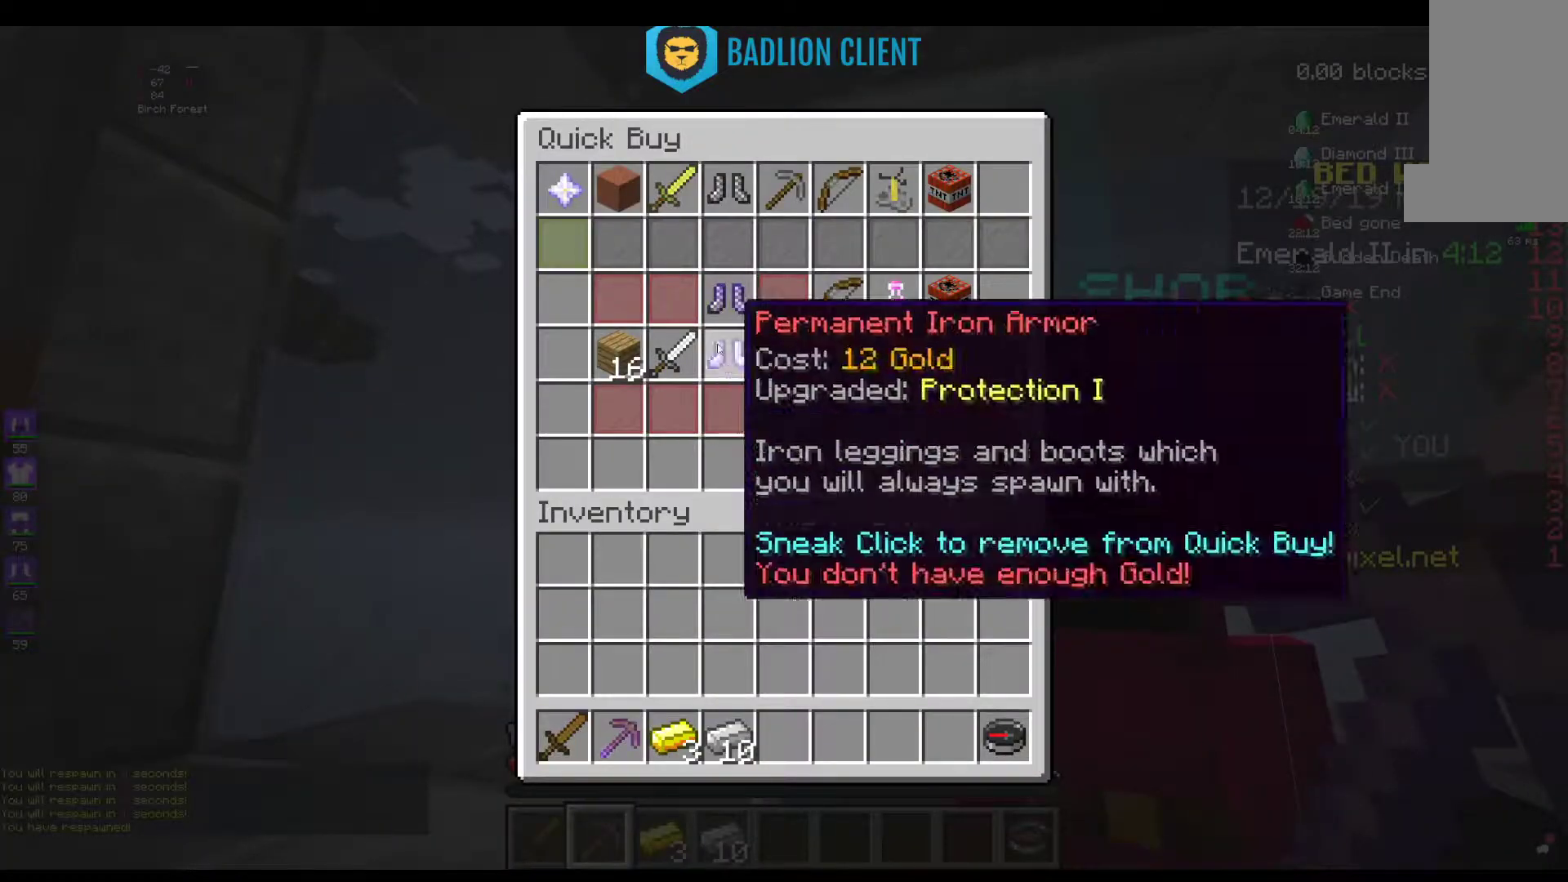
{"keys": [], "mouse": [], "events": []}
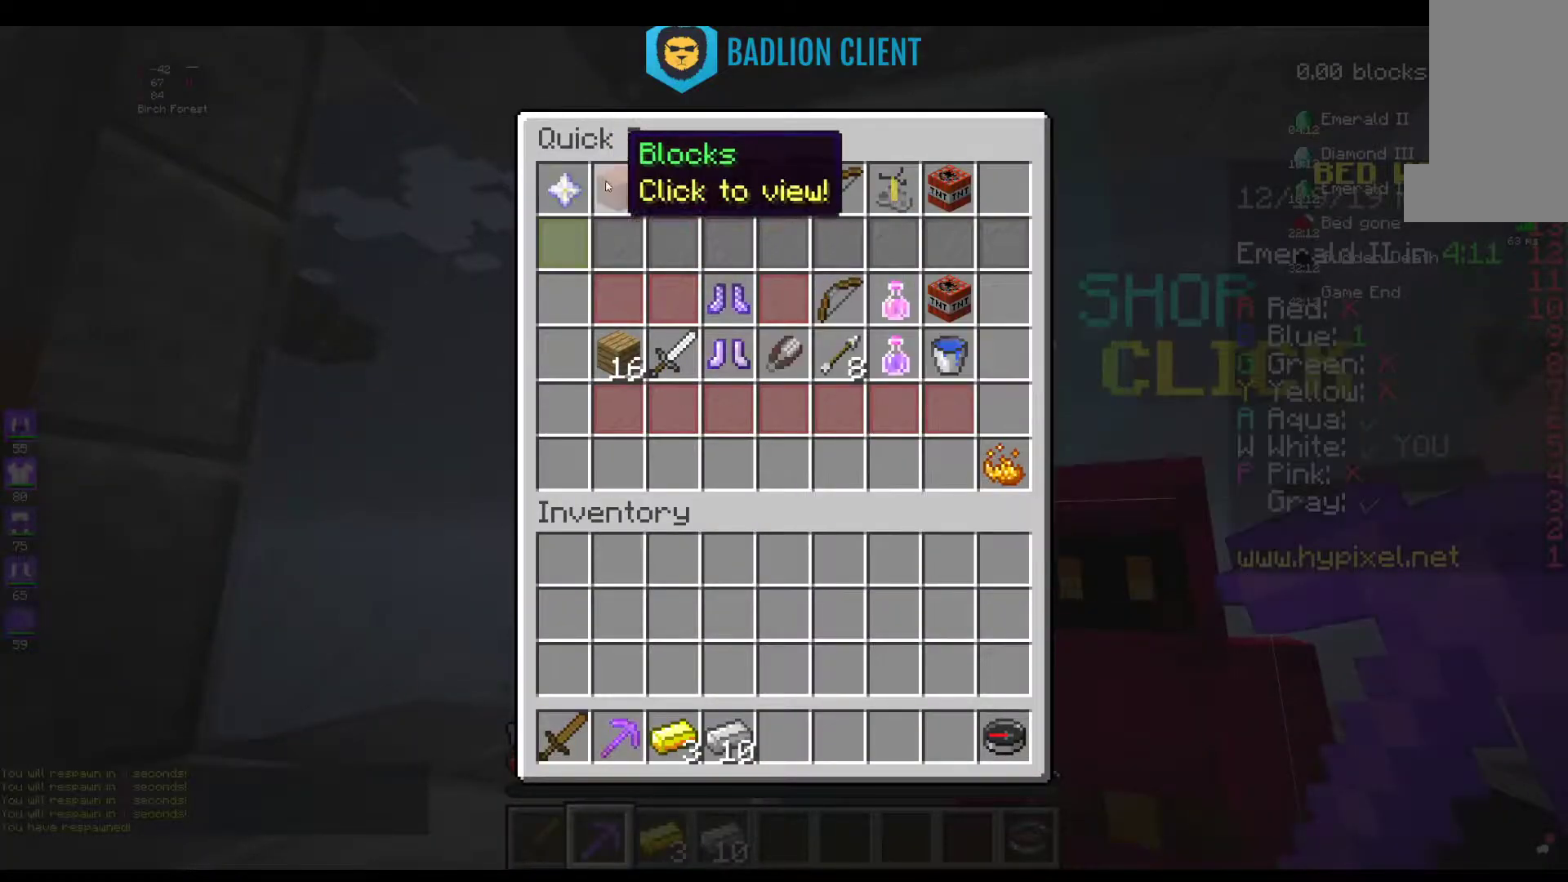
{"keys": [], "mouse": [], "events": []}
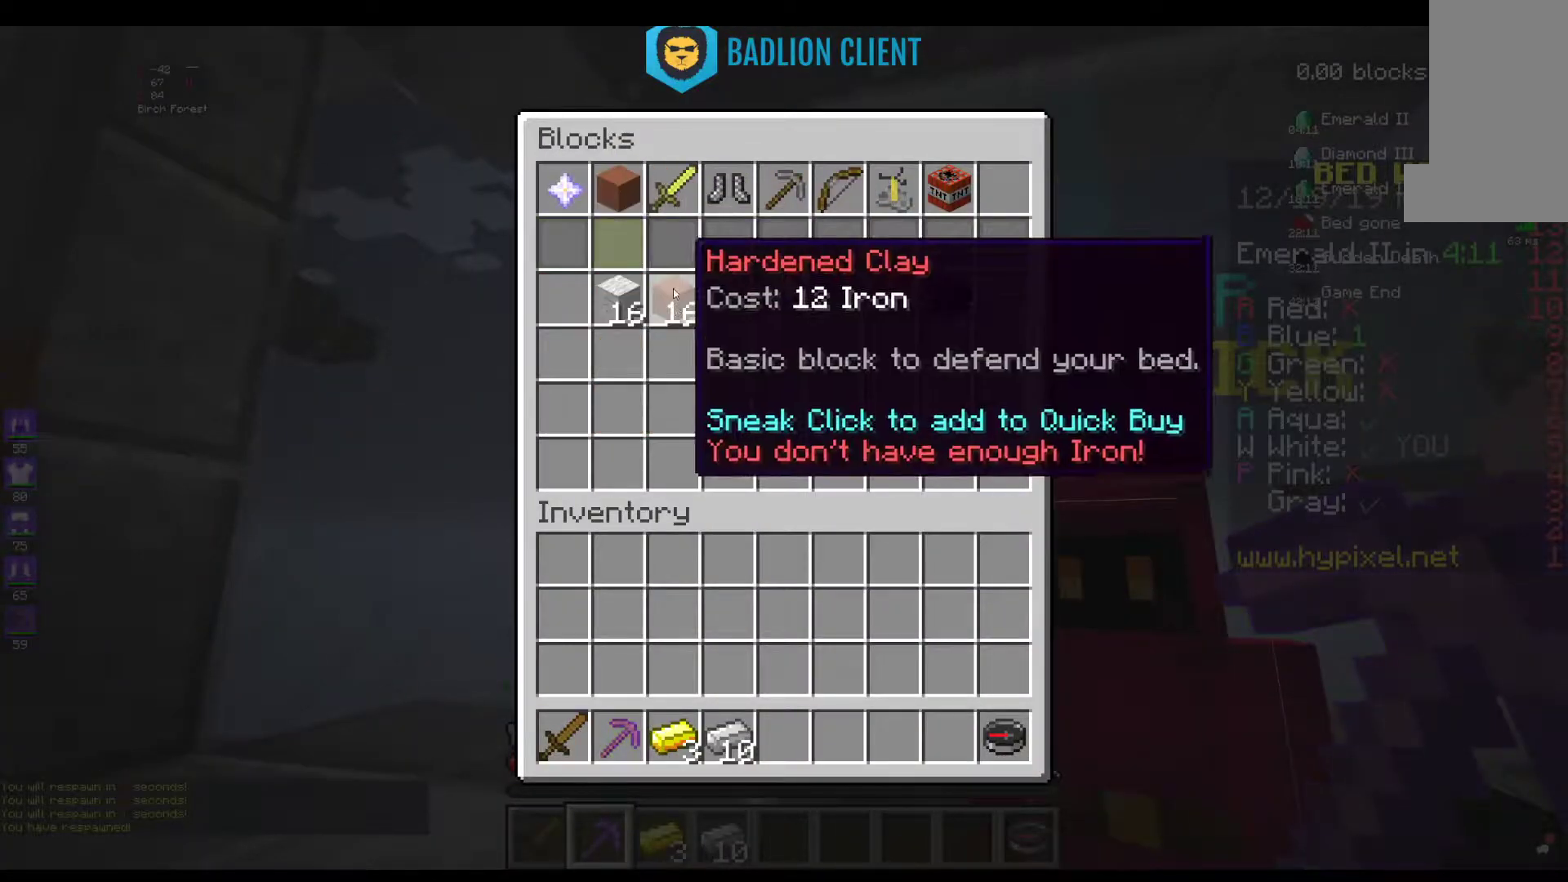
{"keys": [], "mouse": [], "events": []}
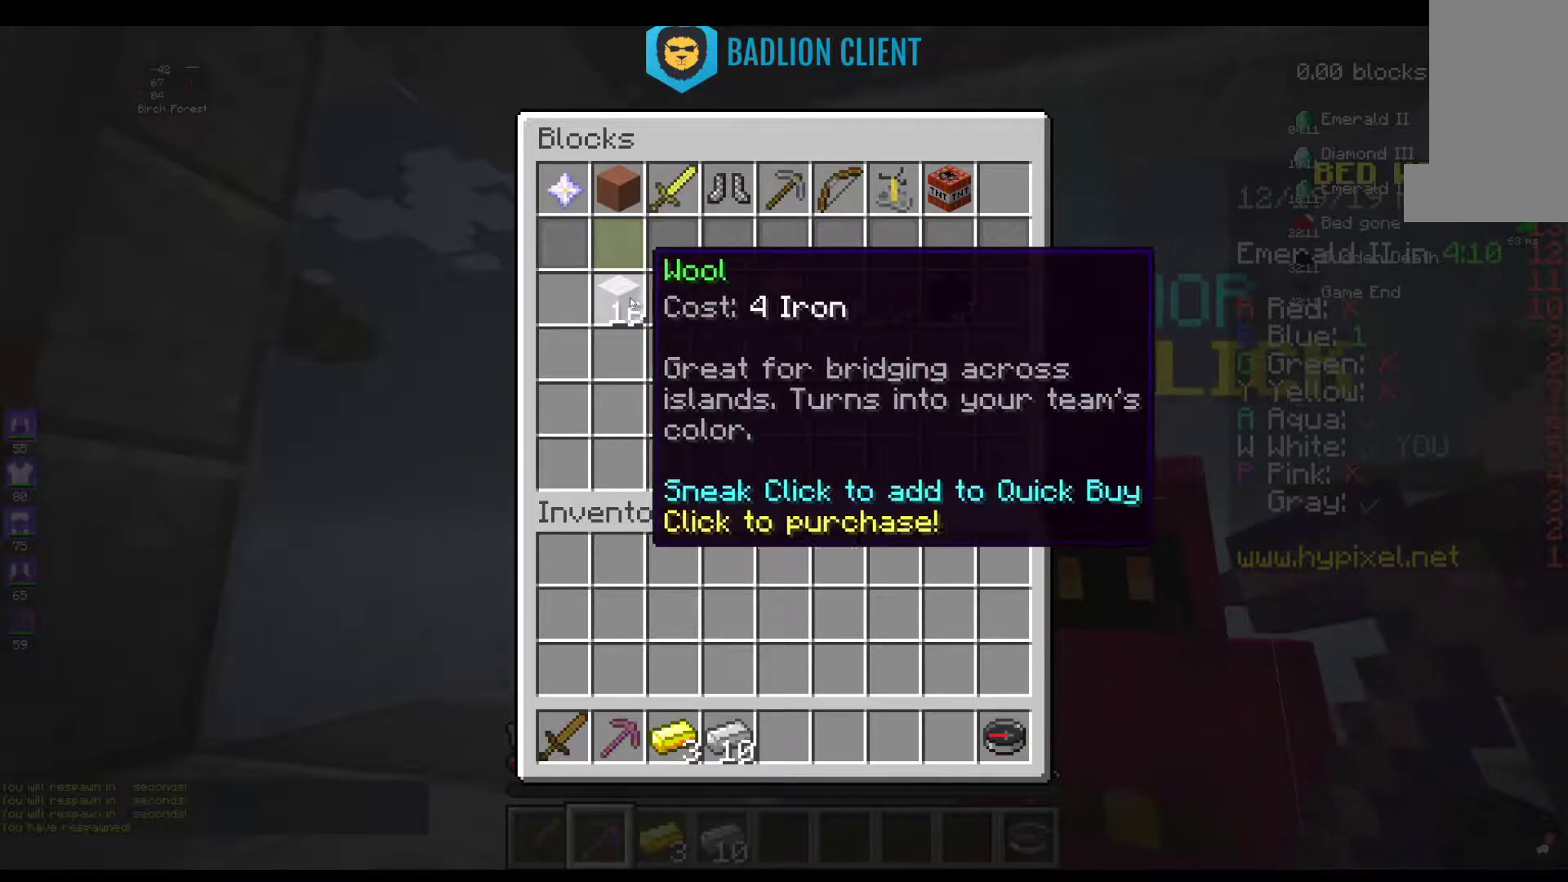
{"keys": [], "mouse": [], "events": []}
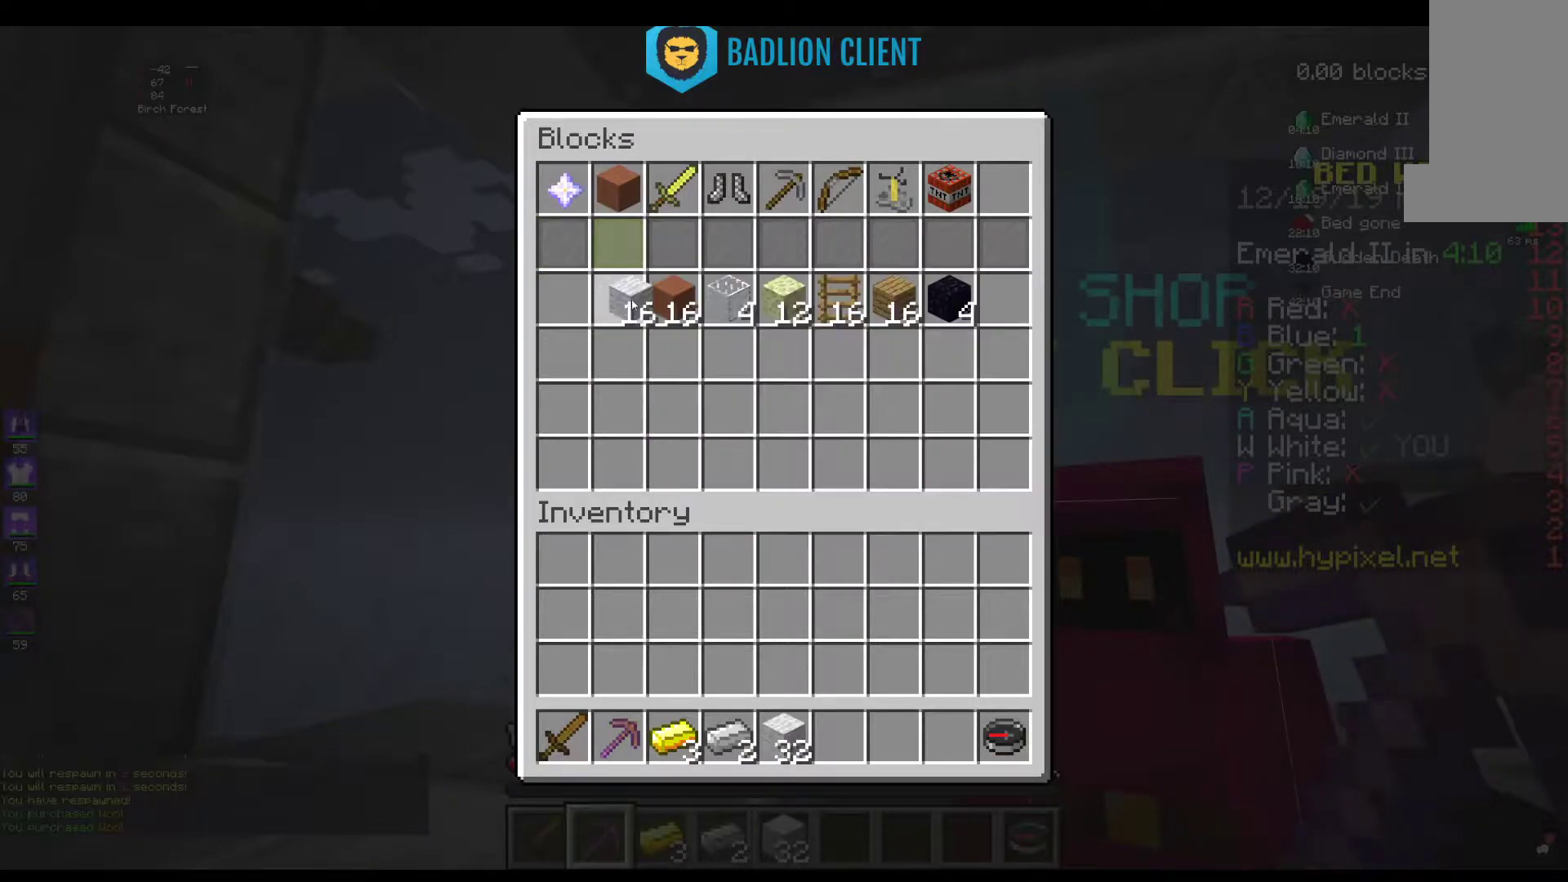
{"keys": [], "mouse": [], "events": []}
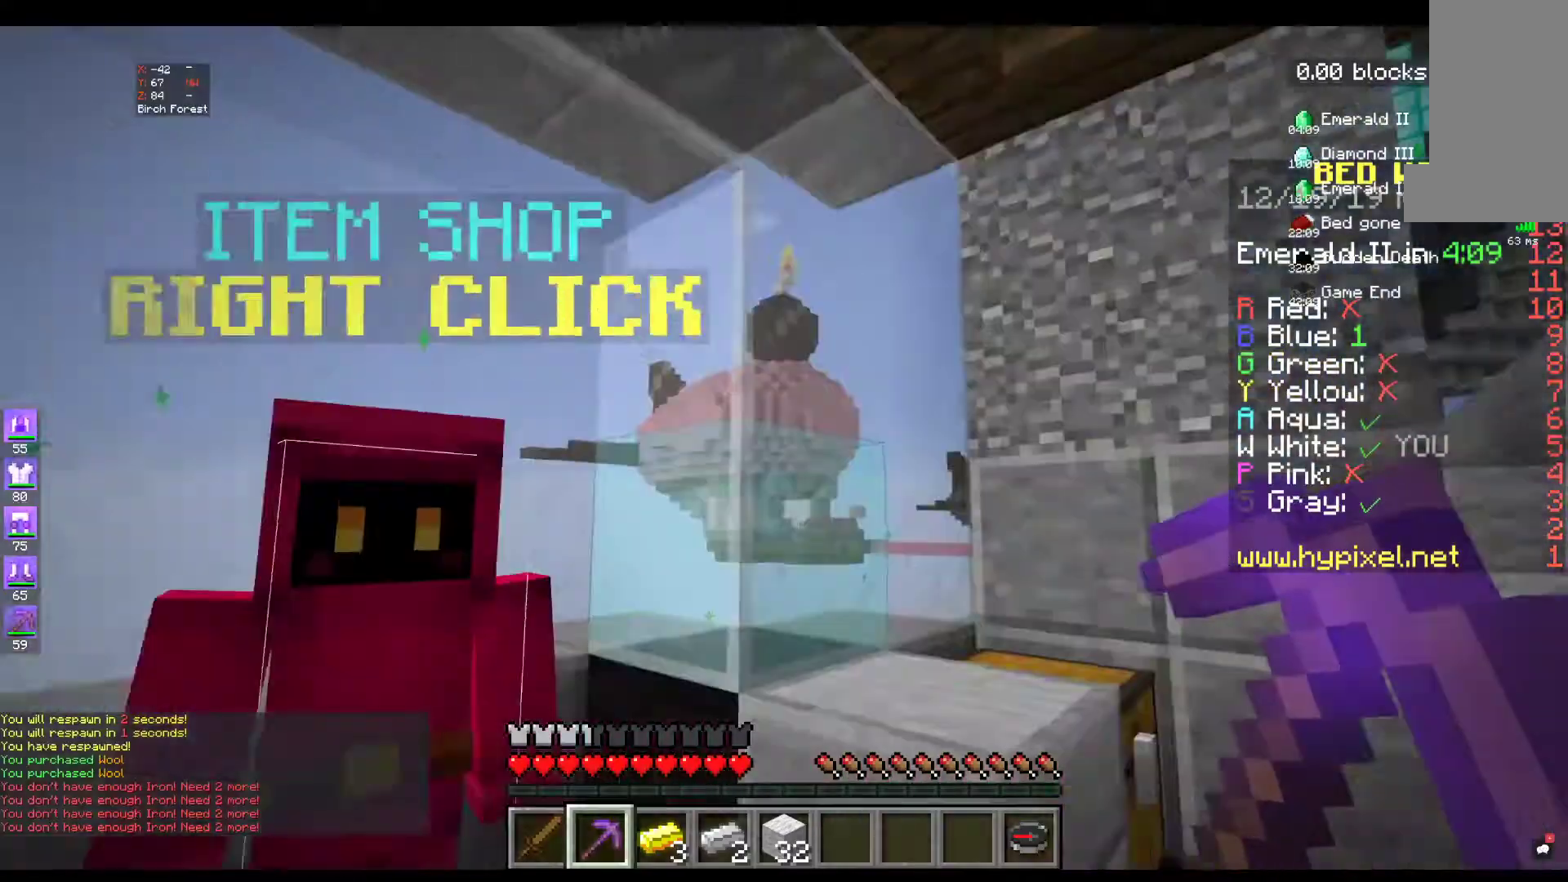
{"keys": ["w"], "mouse": [], "events": [[217, "w", "down"]]}
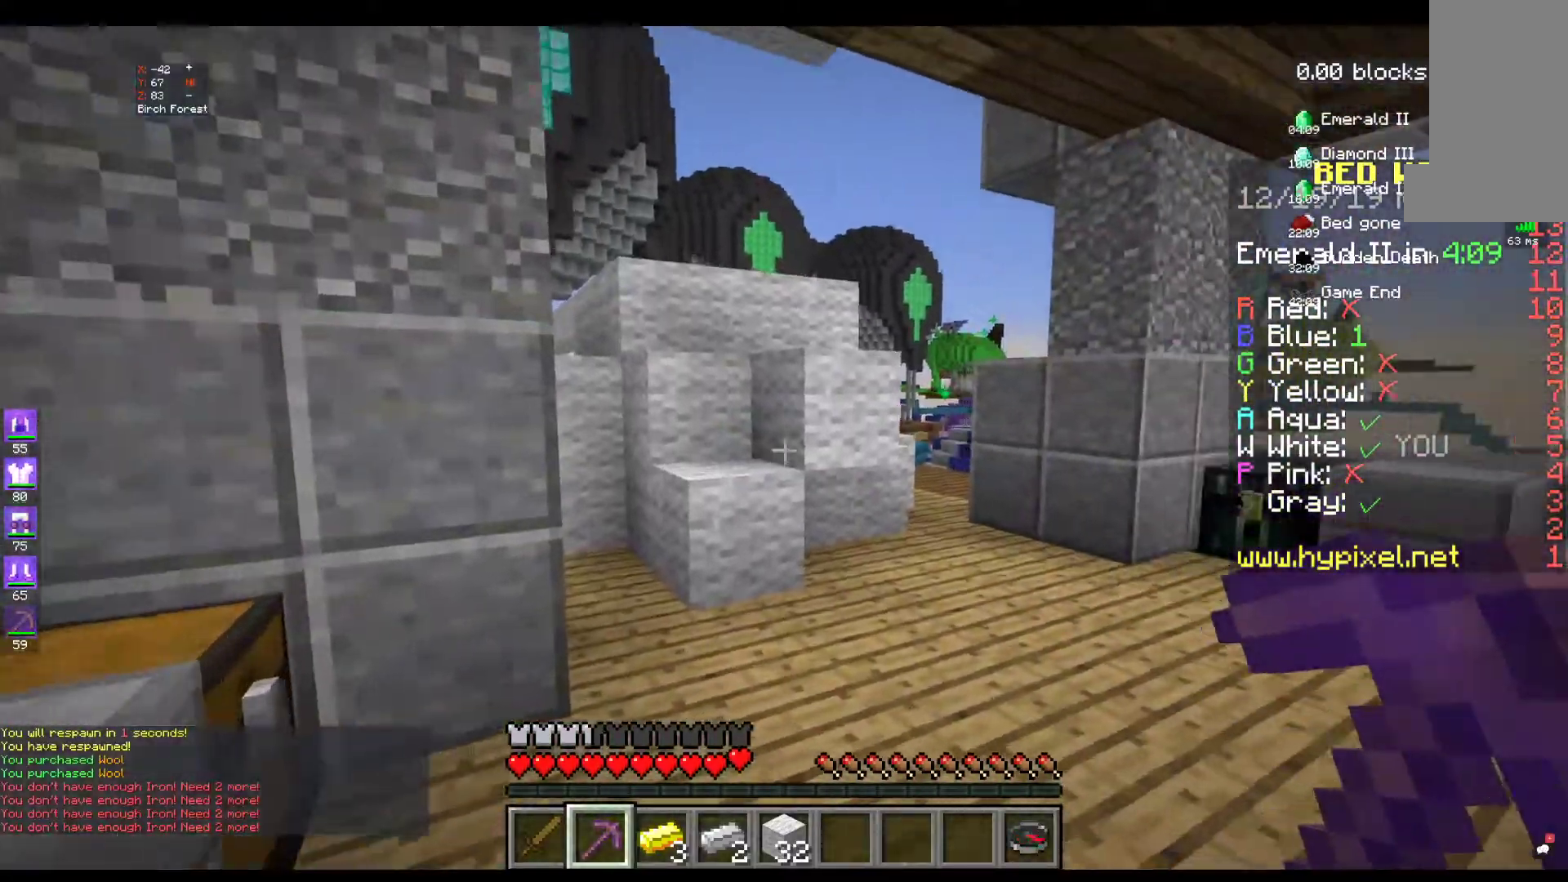
{"keys": ["w"], "mouse": [], "events": []}
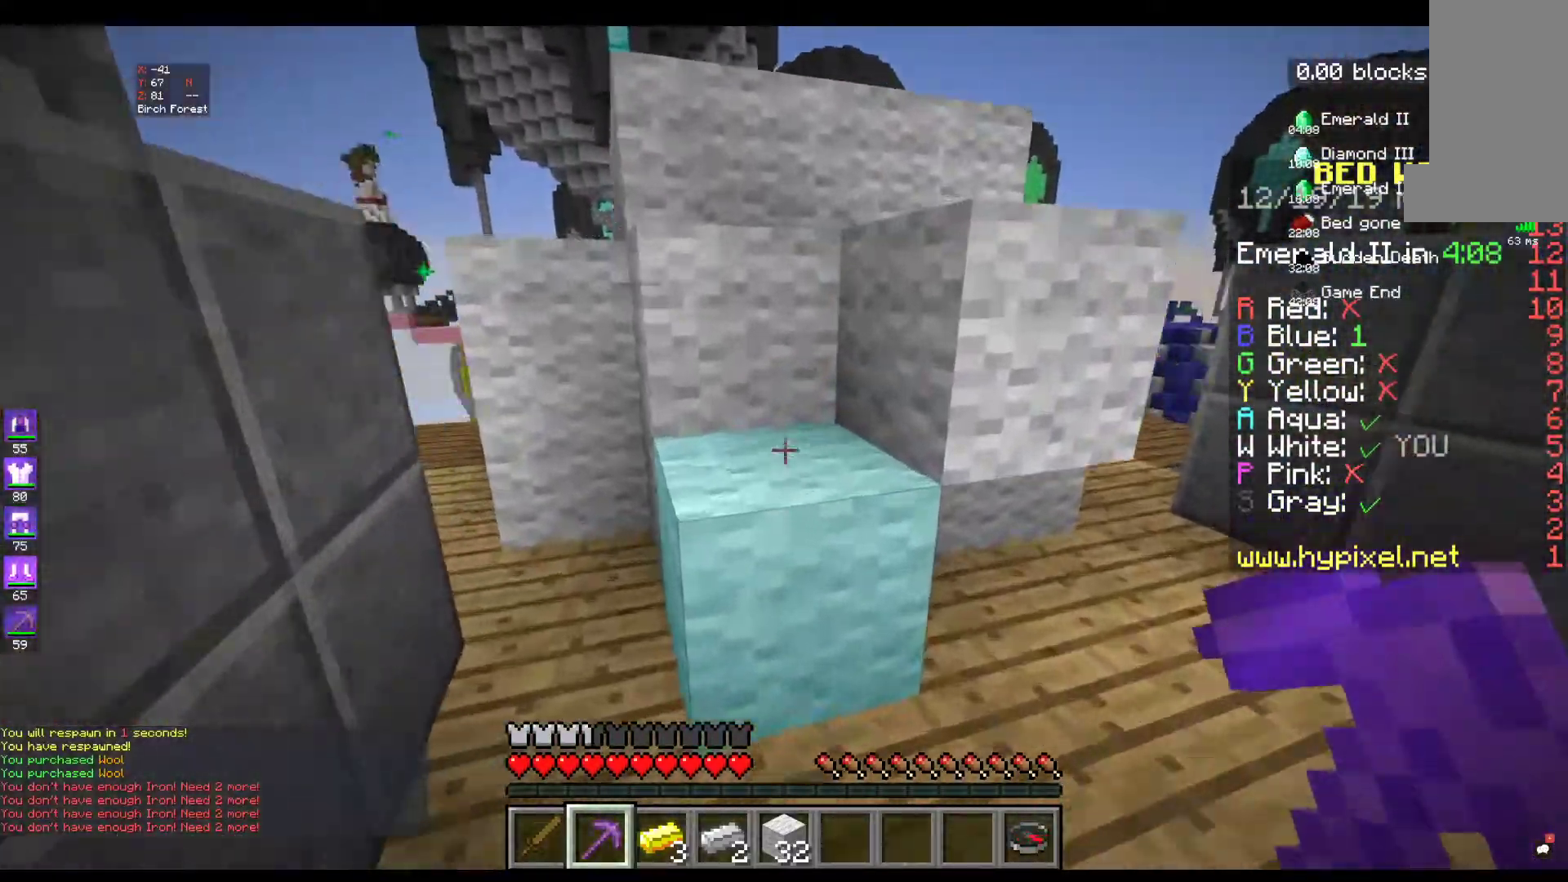
{"keys": ["space", "w"], "mouse": [], "events": [[34, "space", "down"]]}
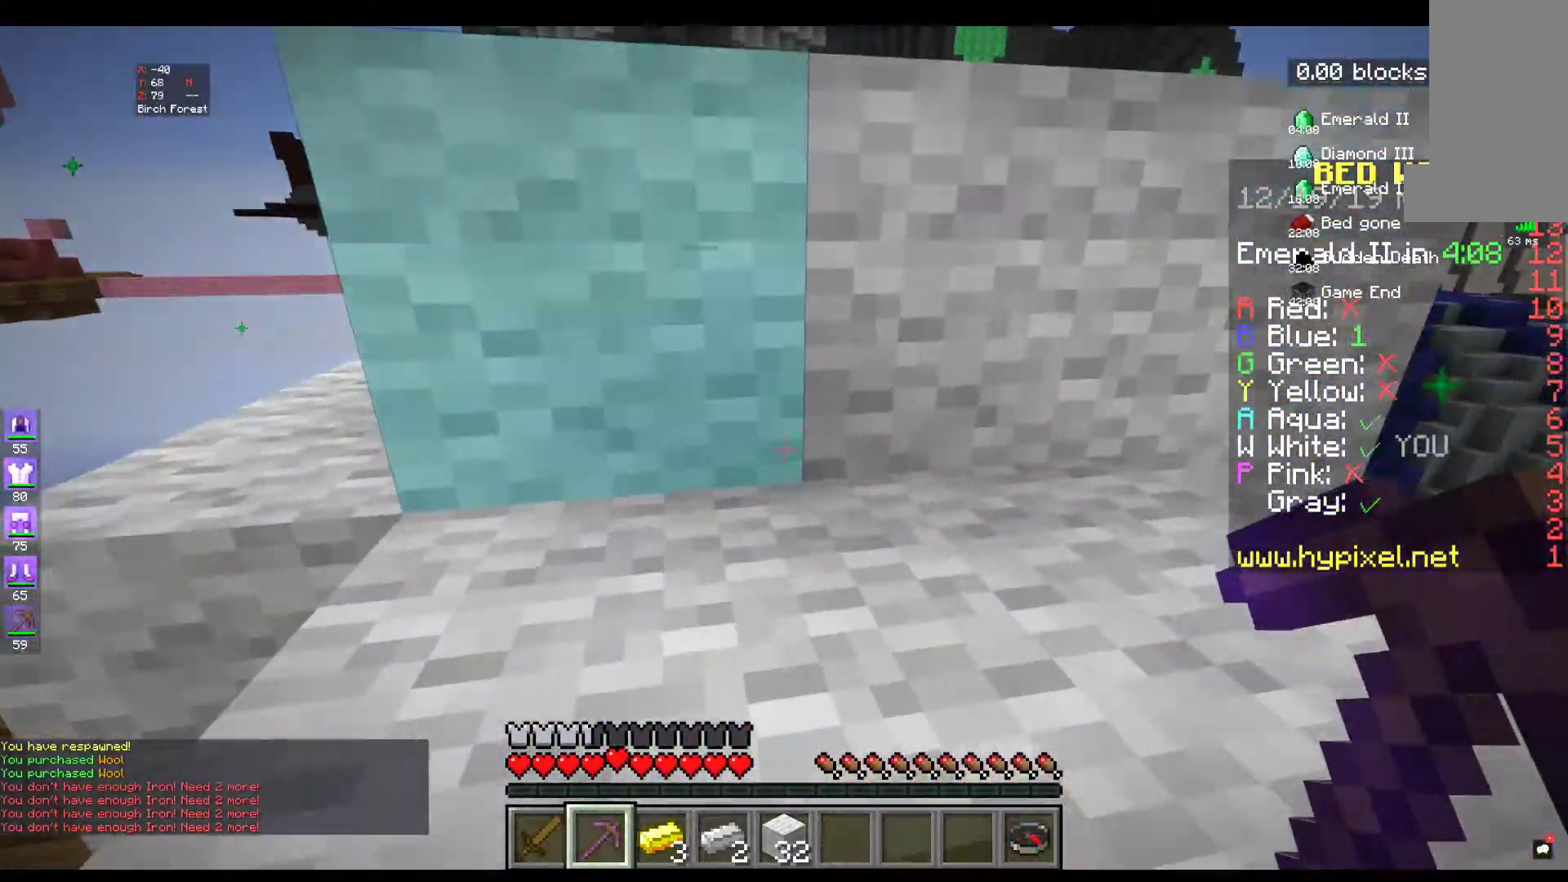
{"keys": ["space", "w"], "mouse": [], "events": []}